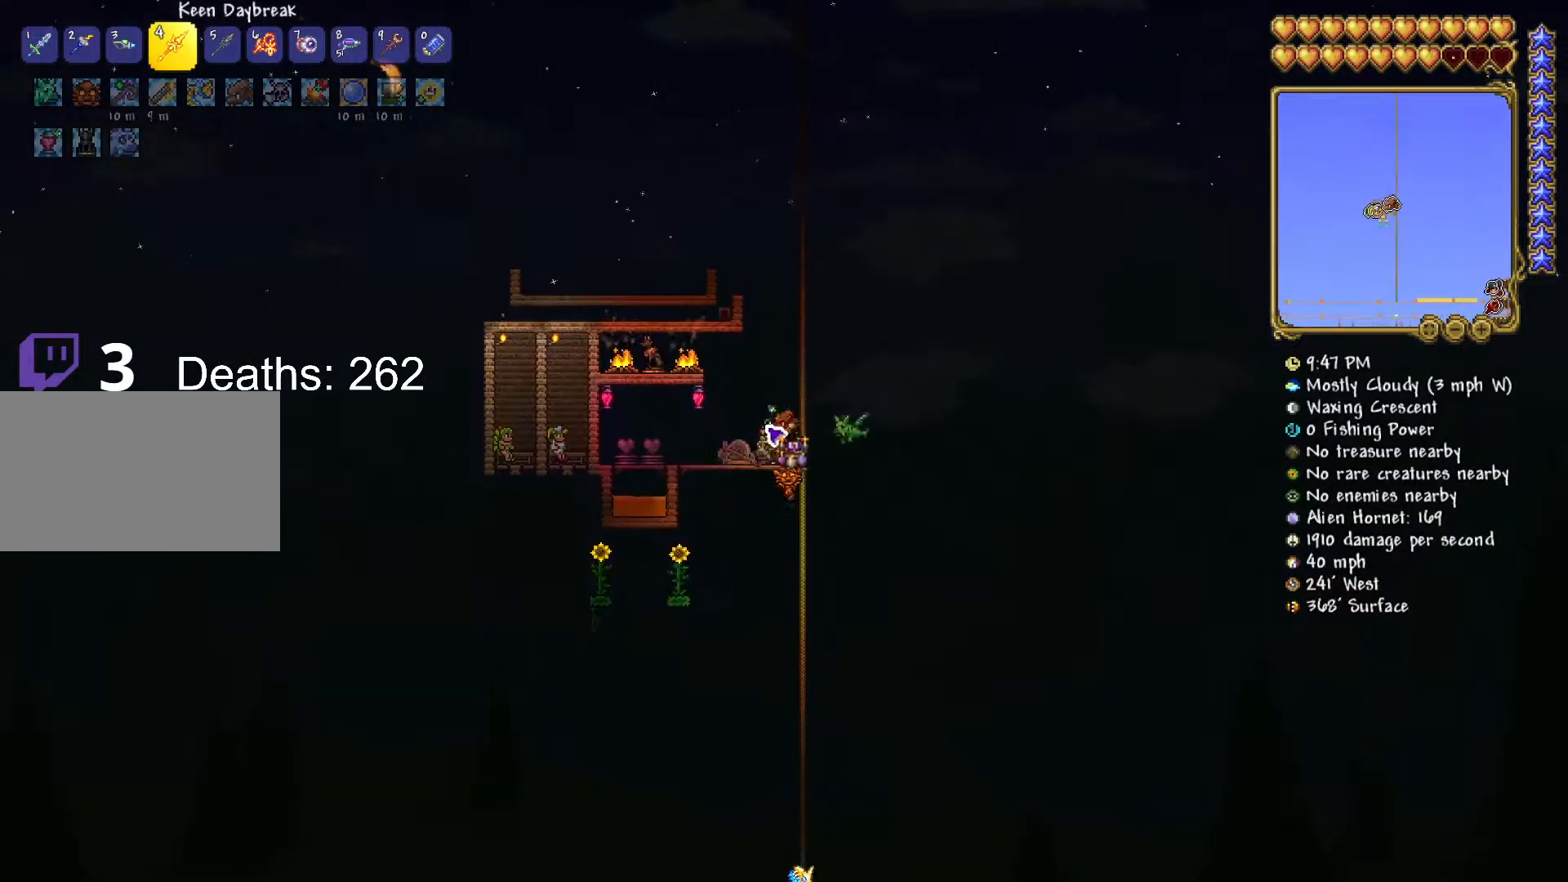
Gameplay with keyboard and mouse; each line is a JSON object with the keys and mouse buttons held at the frame after it. "events" lists presses ("down") and releases ("up") of "1", "2", "3", "4", "5", "a", "alt", "c", "caps_lock", "ctrl", "d", "e", "f", "g", "q", "r", "s", "shift", "space", "t", "tab", "v", "w", "x", "z", "mouse_left", "mouse_wheel" and "mouse_right" between this image and that frame as [ms after this image, input, new state], when the widget could be followed in between. "mouse_left", "mouse_wheel", "mouse_right" = the "left", "wheel", "right" buttons of the "mouse" list. No other keys are recorded. "wheel" means that the mouse wheel is clicked or scrolled. "mouse_move" is the direction in which the mouse moves at that frame (one of eight, or "still"), when it could be read.
{"keys": ["a", "s"], "mouse": [], "mouse_move": "still", "events": [[33, "s", "down"], [83, "a", "down"], [117, "mouse_right", "down"], [217, "mouse_right", "up"], [317, "a", "up"], [317, "mouse_right", "down"], [350, "s", "up"], [450, "mouse_right", "up"], [500, "a", "down"], [500, "s", "down"]]}
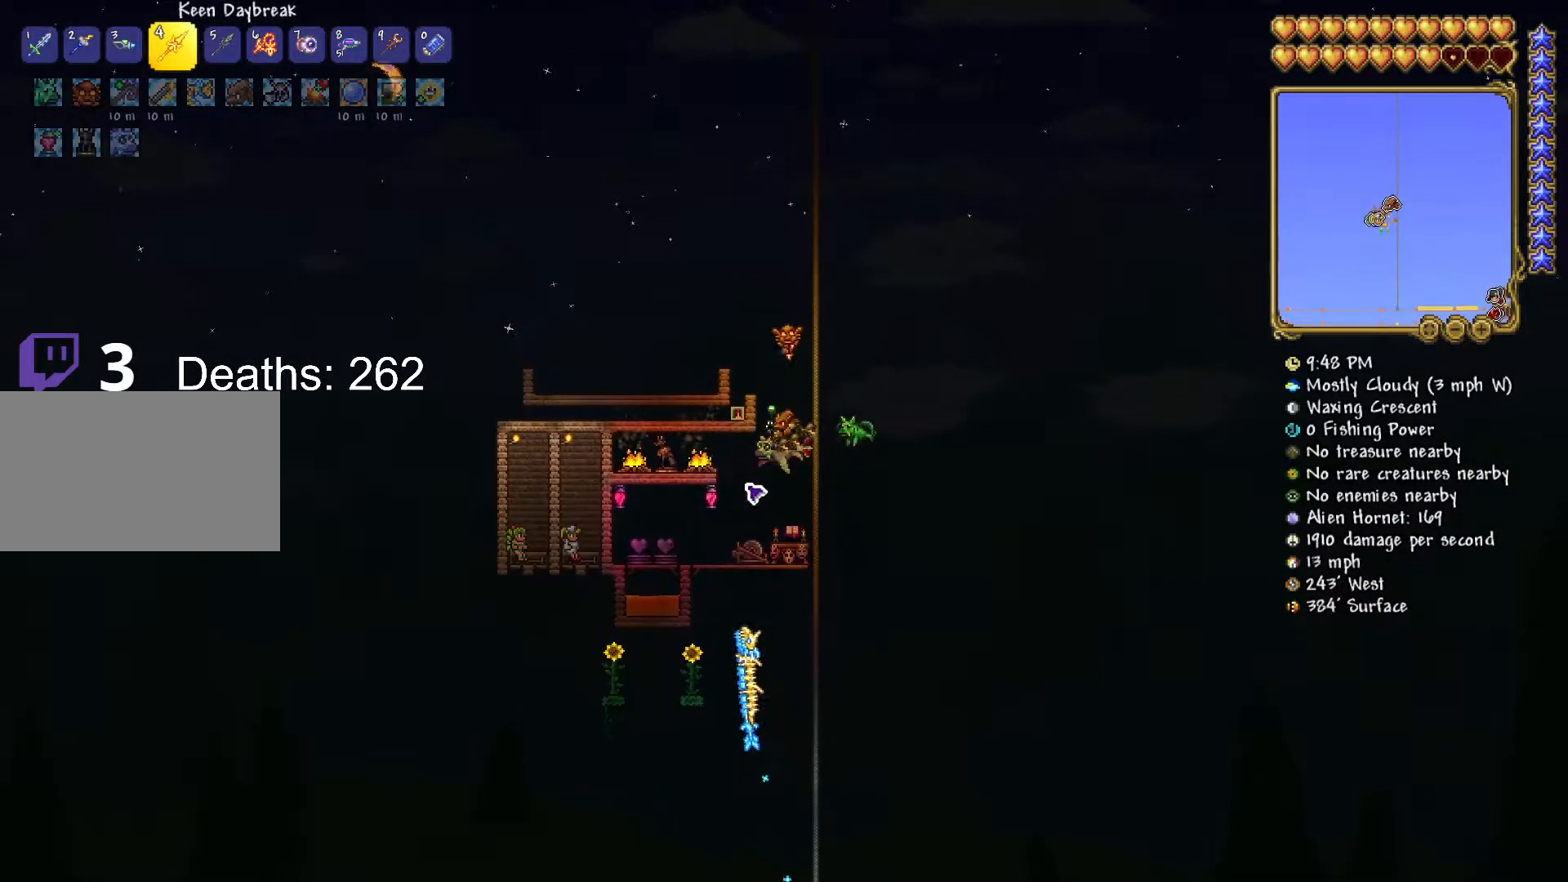
{"keys": [], "mouse": [], "mouse_move": "up", "events": [[50, "mouse_right", "down"], [84, "a", "up"], [201, "mouse_right", "up"], [434, "s", "up"]]}
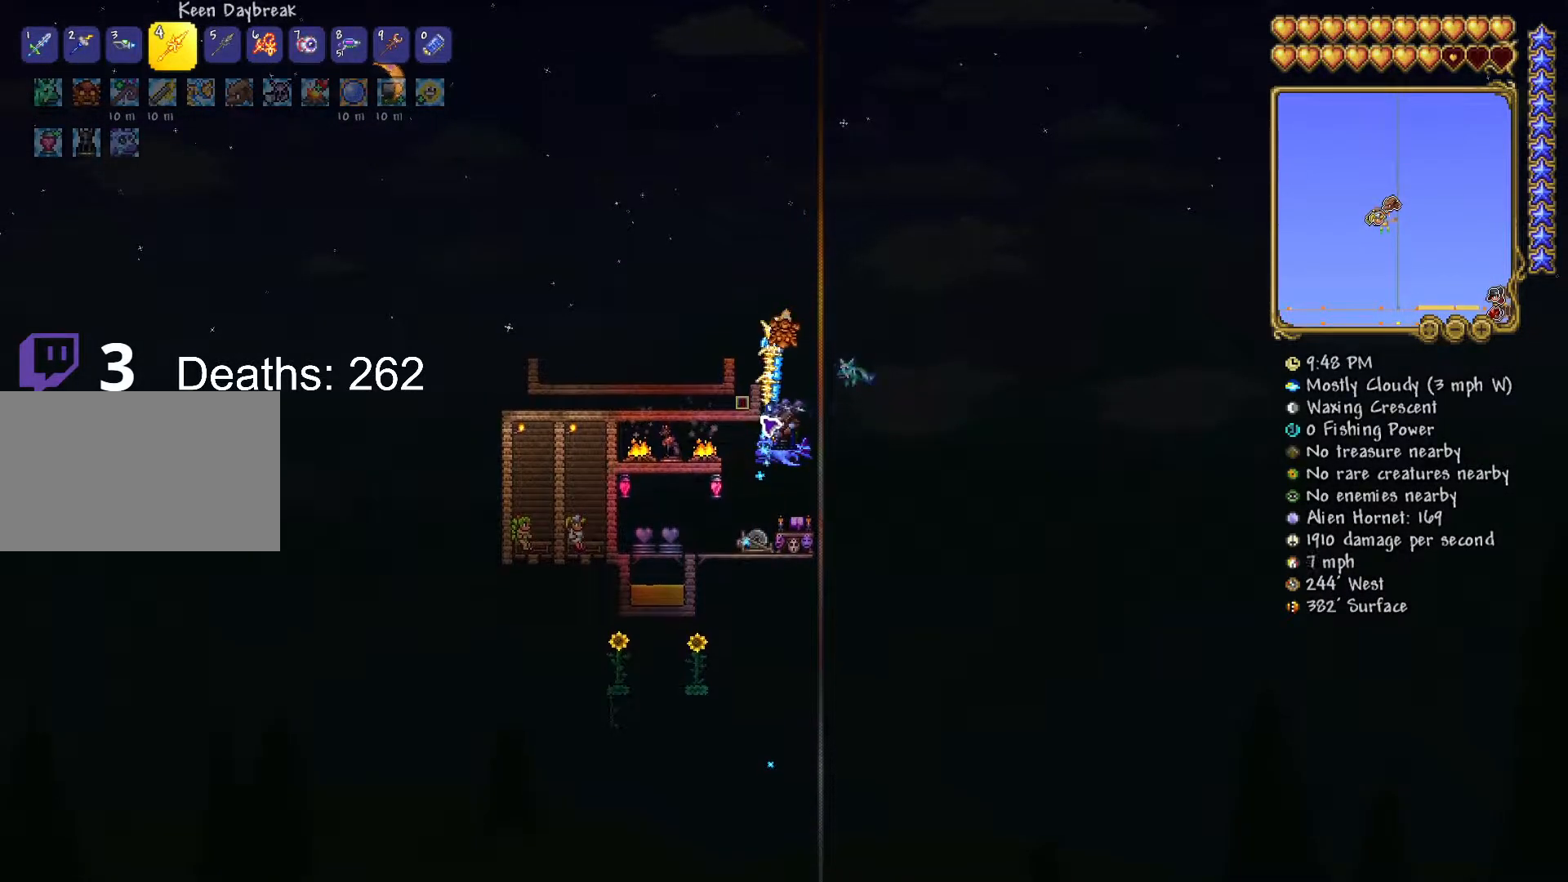
{"keys": ["s"], "mouse": [], "mouse_move": "down", "events": [[300, "s", "down"]]}
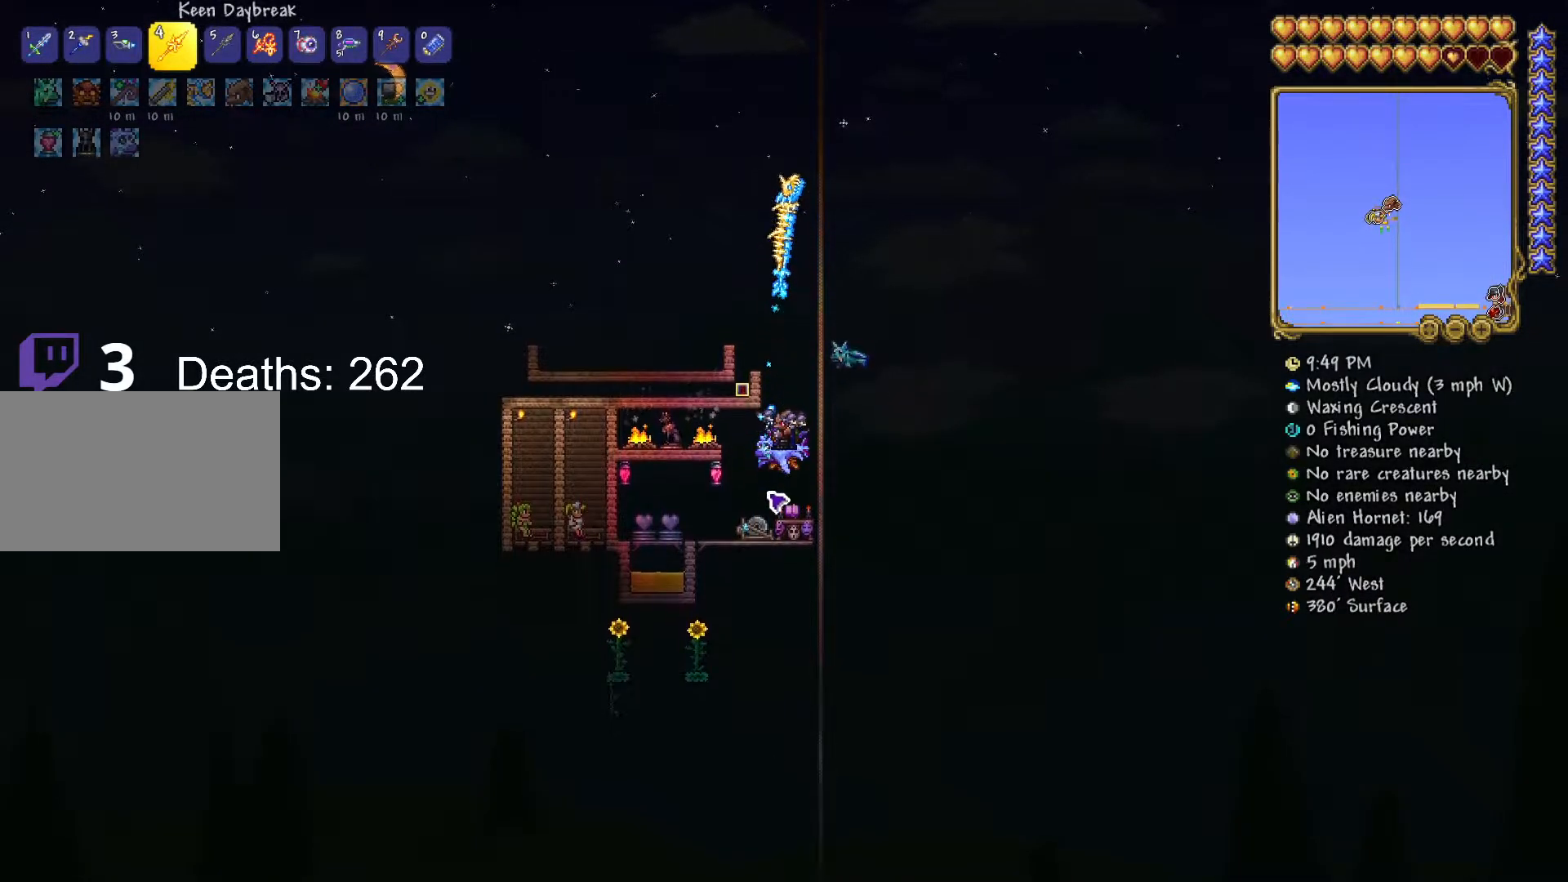
{"keys": [], "mouse": [], "mouse_move": "left", "events": [[267, "s", "up"], [351, "mouse_right", "down"], [401, "mouse_right", "up"]]}
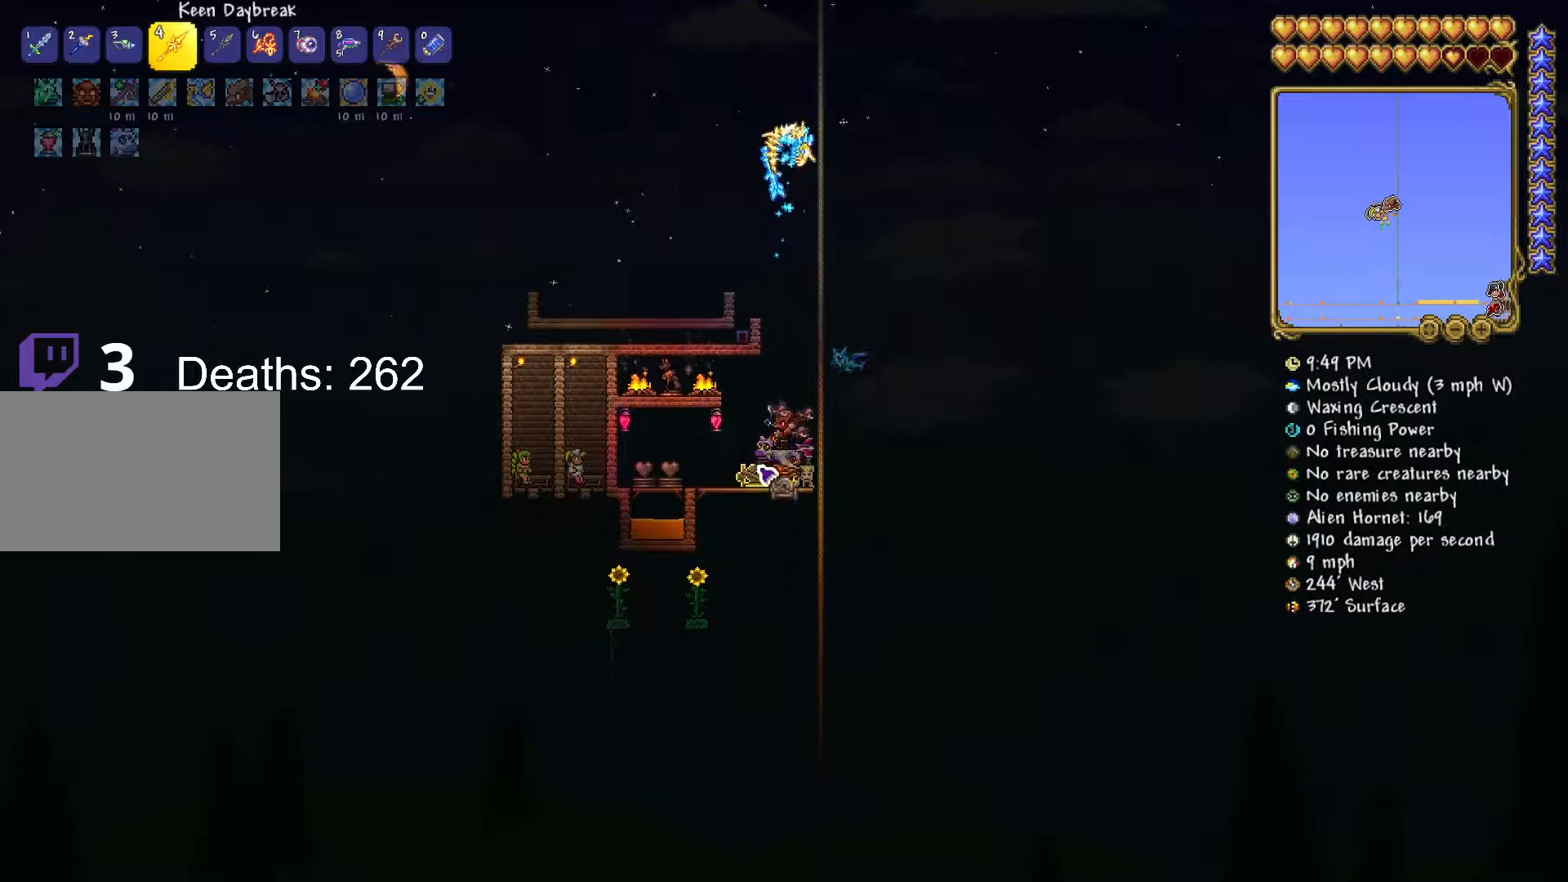
{"keys": ["w"], "mouse": [], "mouse_move": "up", "events": [[200, "w", "down"], [350, "a", "down"], [467, "a", "up"]]}
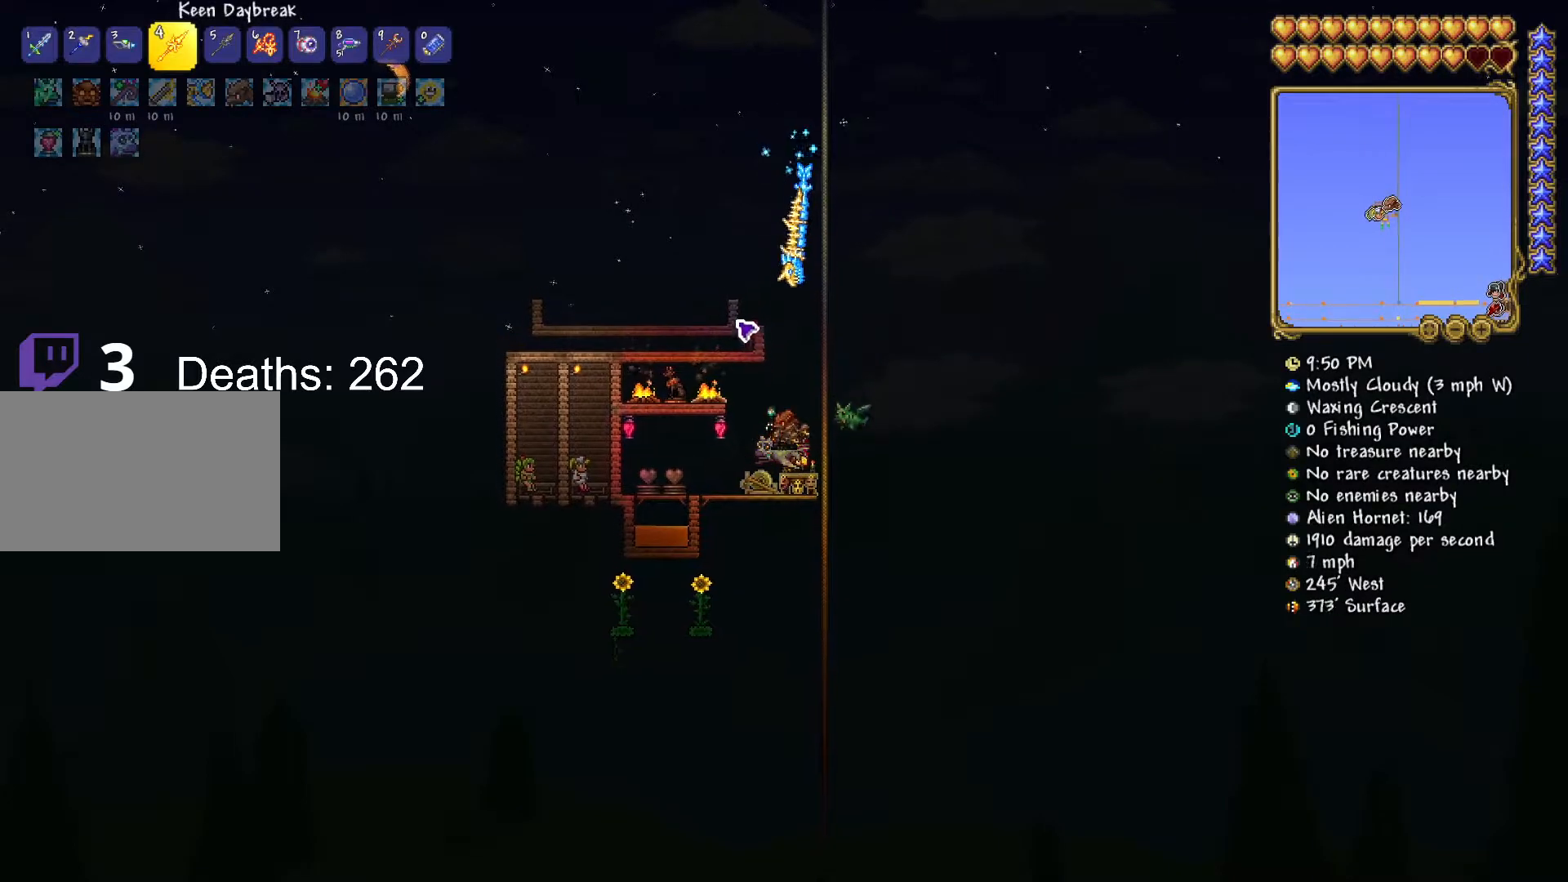
{"keys": [], "mouse": [], "mouse_move": "still", "events": [[201, "w", "up"], [351, "mouse_right", "down"], [484, "mouse_right", "up"]]}
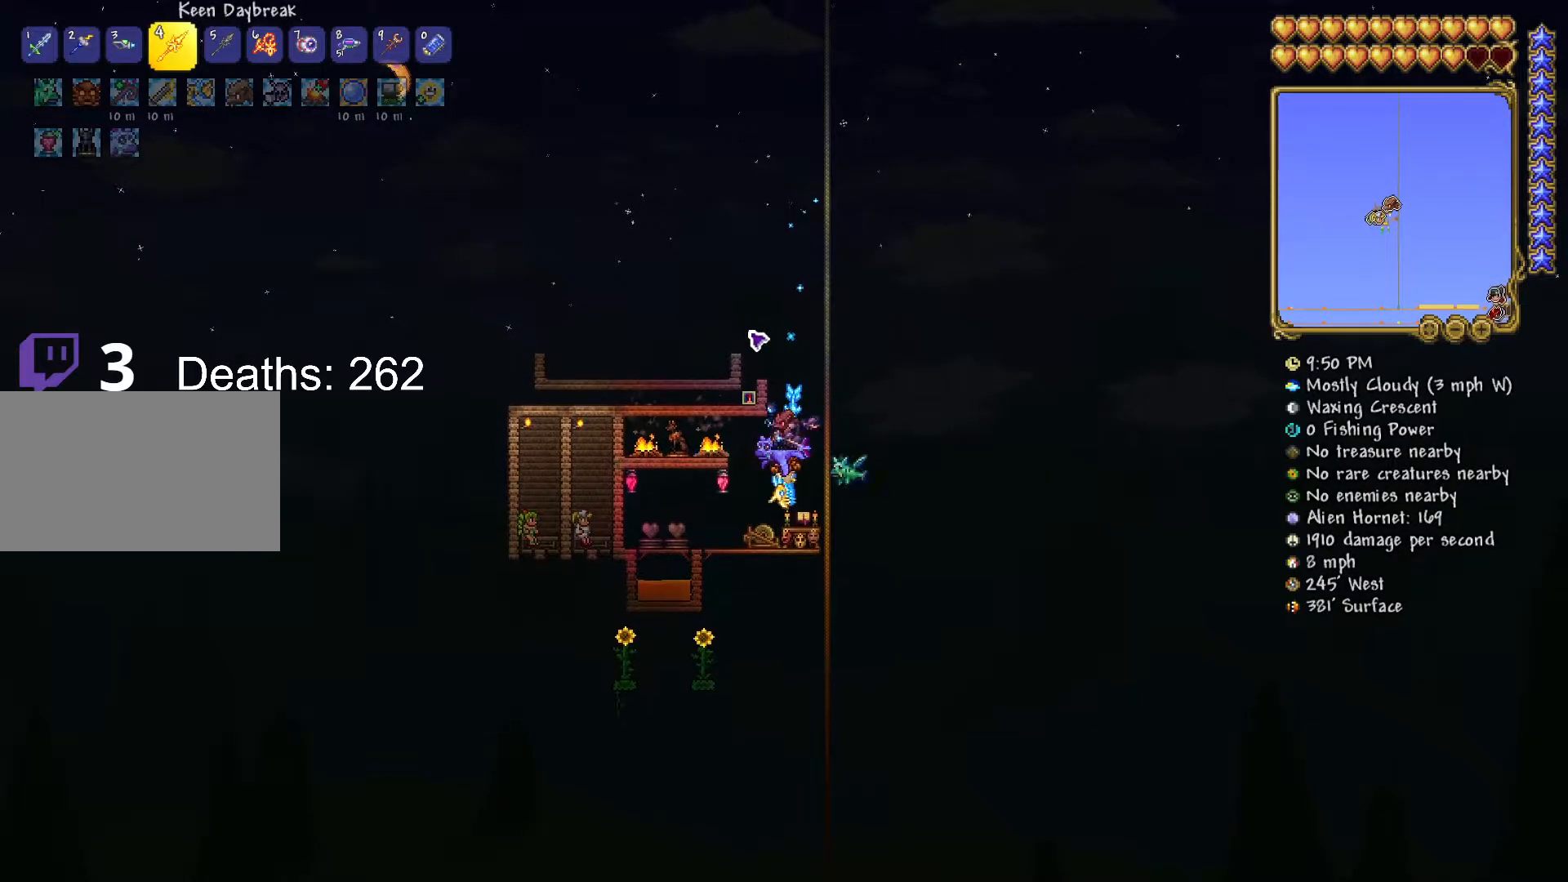
{"keys": [], "mouse": [], "mouse_move": "still", "events": []}
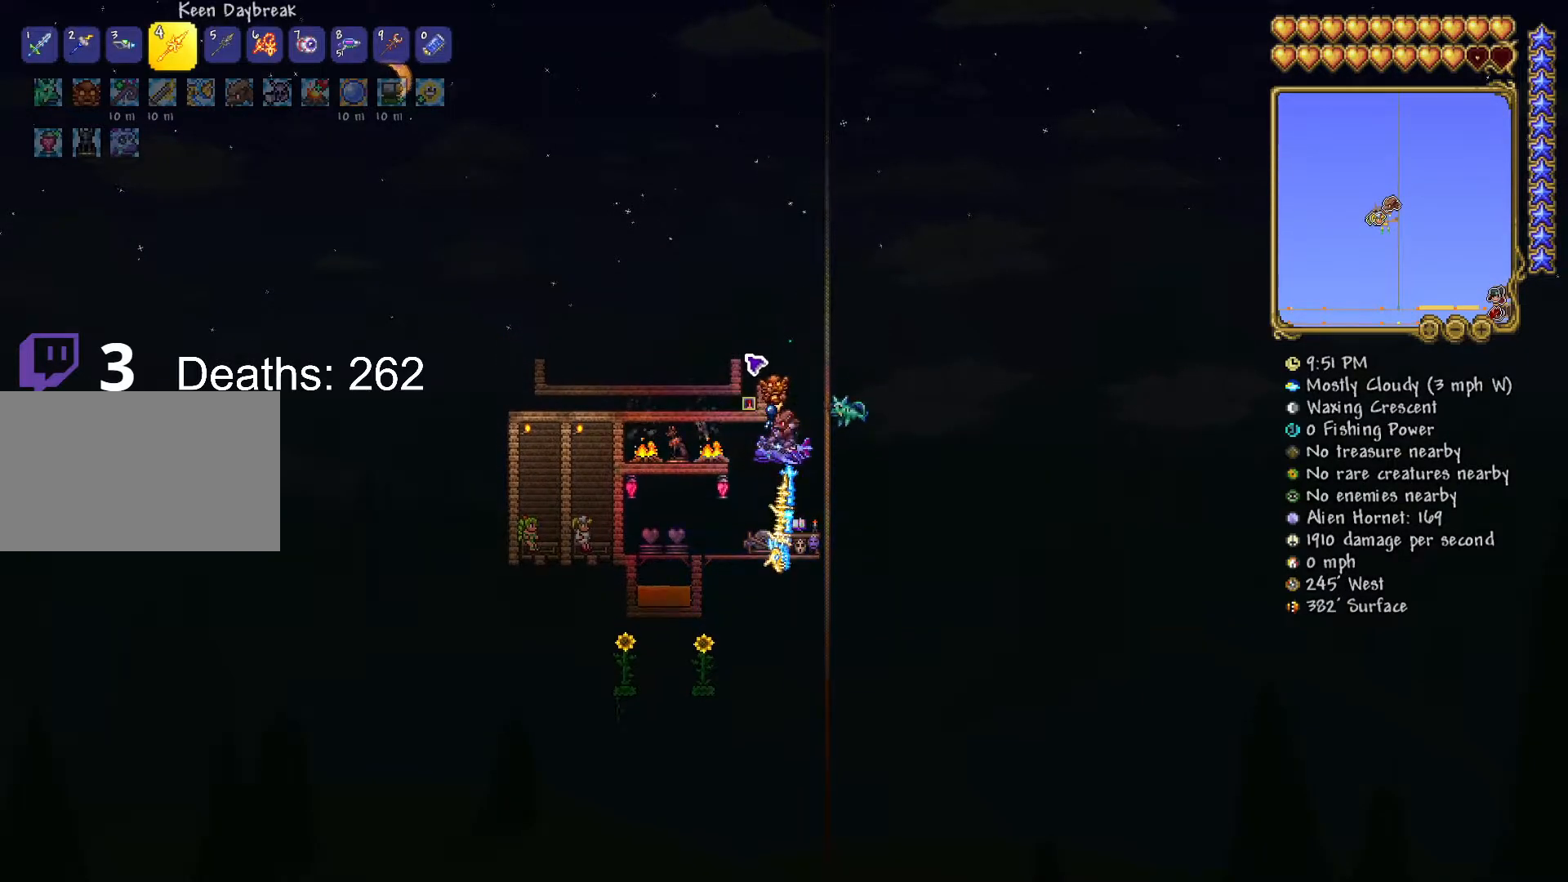
{"keys": [], "mouse": [], "mouse_move": "still", "events": []}
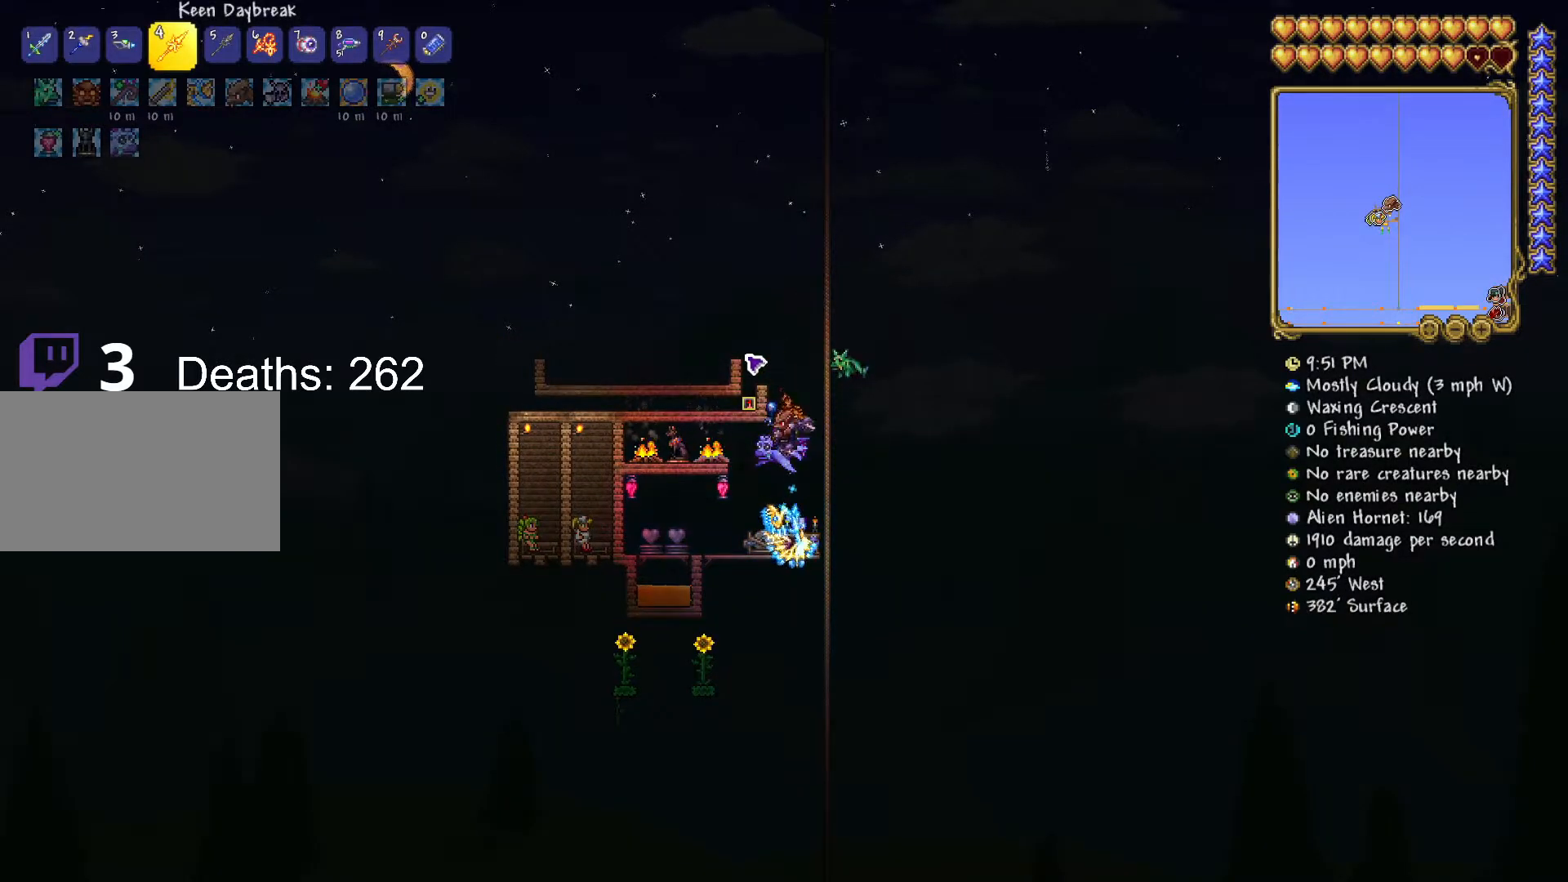
{"keys": [], "mouse": [], "mouse_move": "still", "events": []}
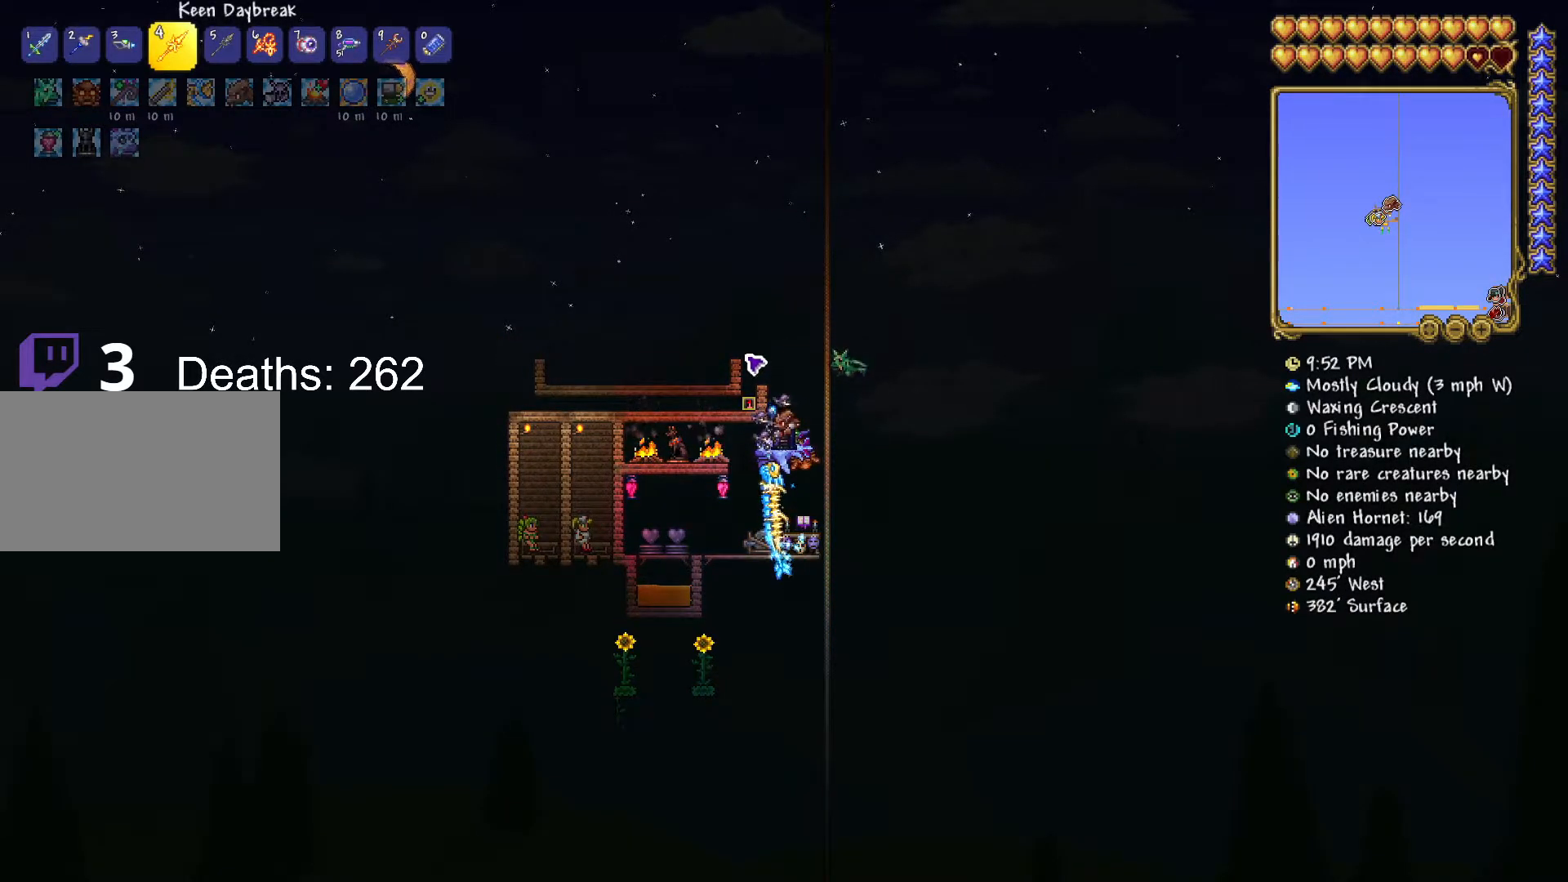
{"keys": [], "mouse": [], "mouse_move": "still", "events": []}
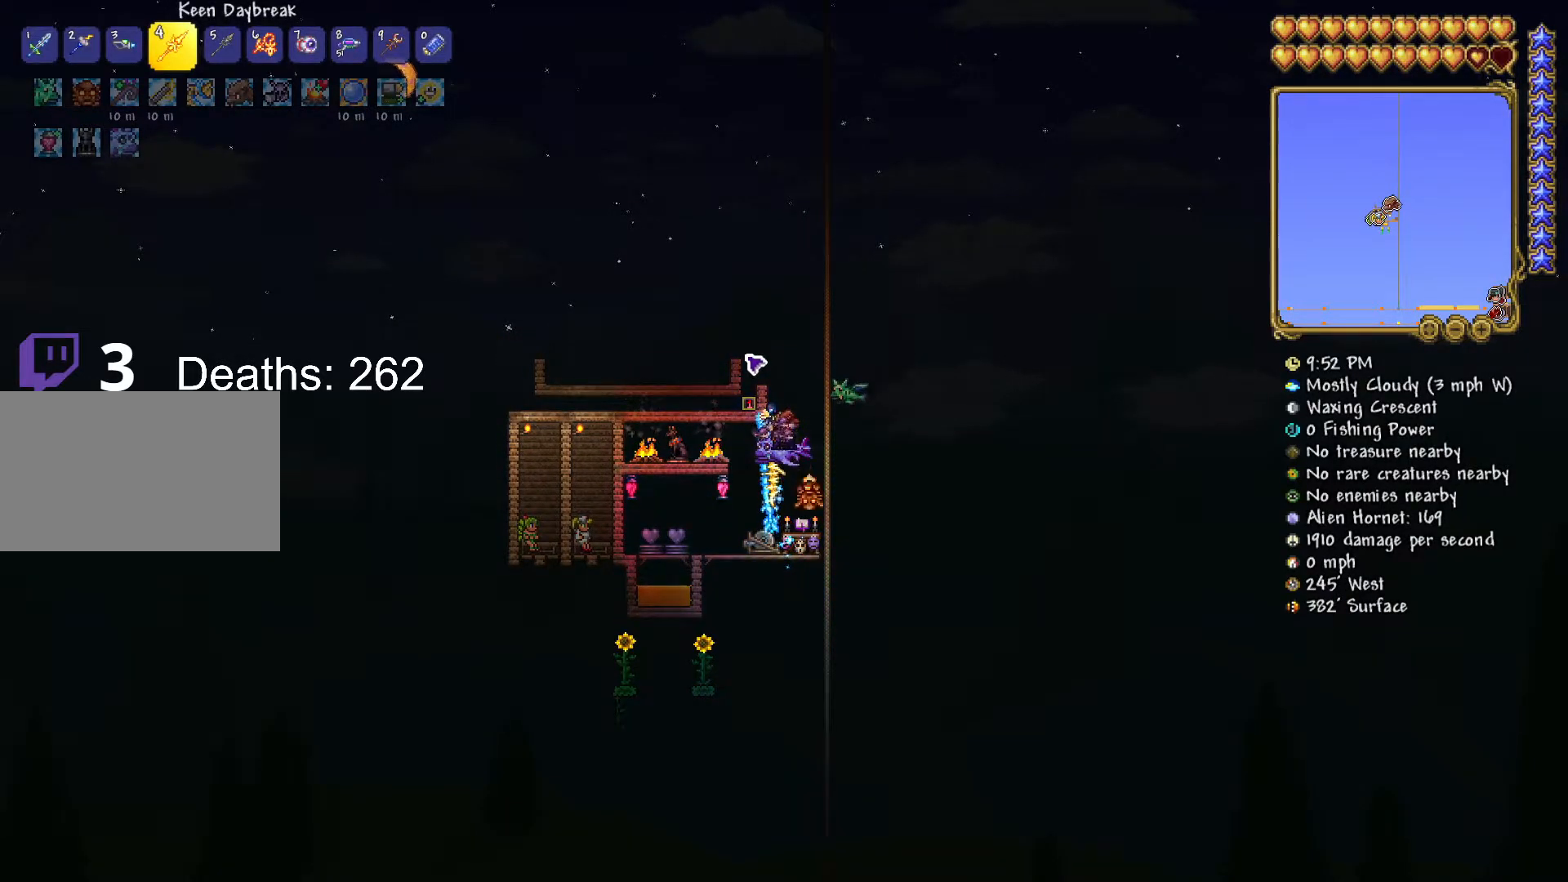
{"keys": [], "mouse": [], "mouse_move": "still", "events": []}
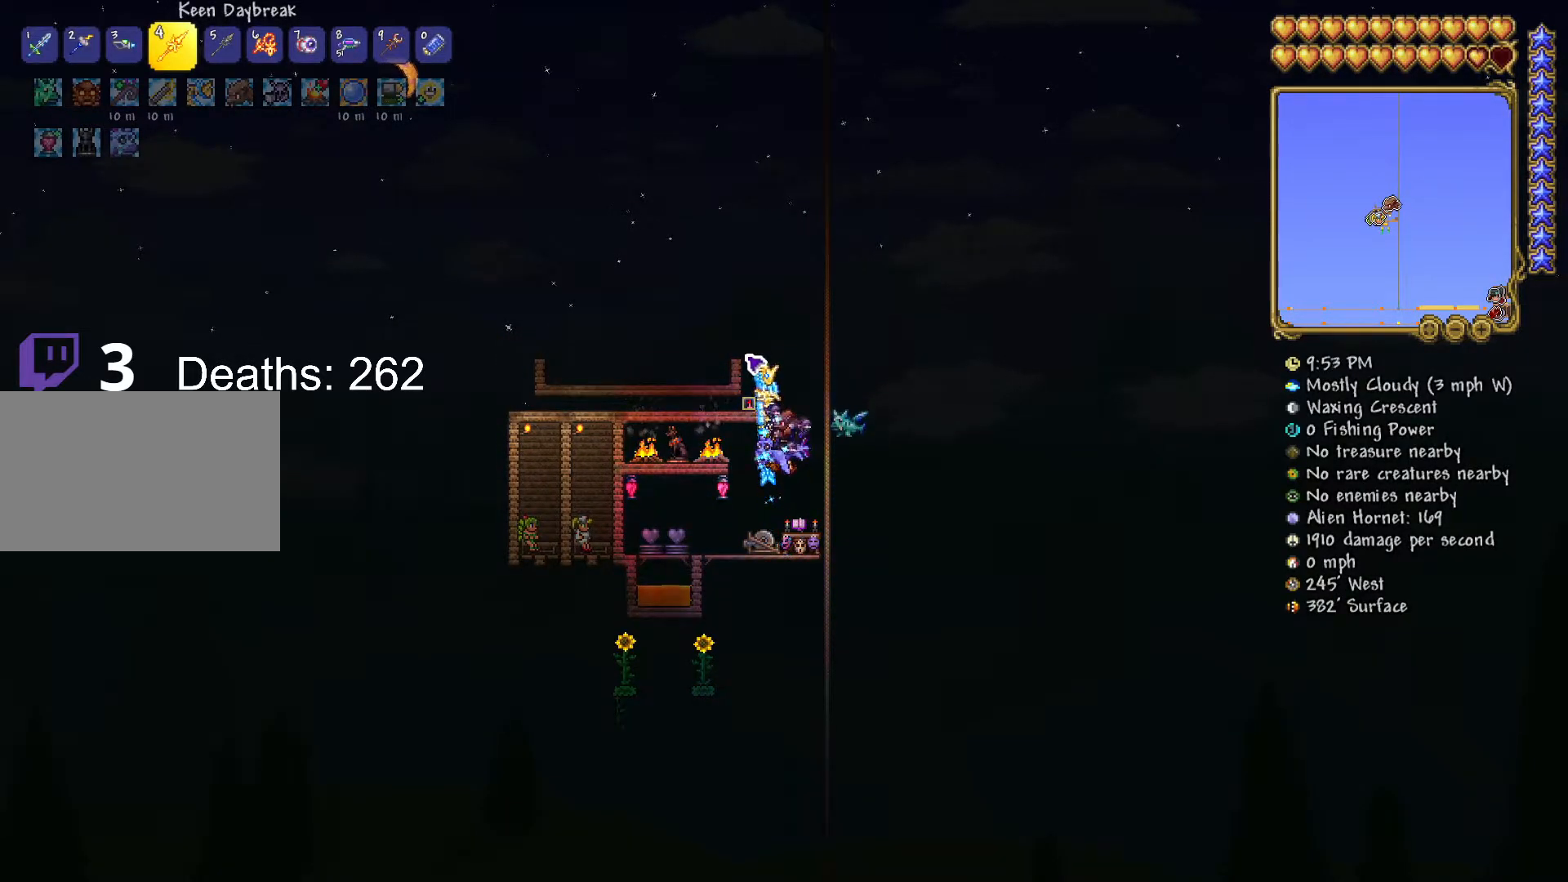
{"keys": [], "mouse": [], "mouse_move": "still", "events": []}
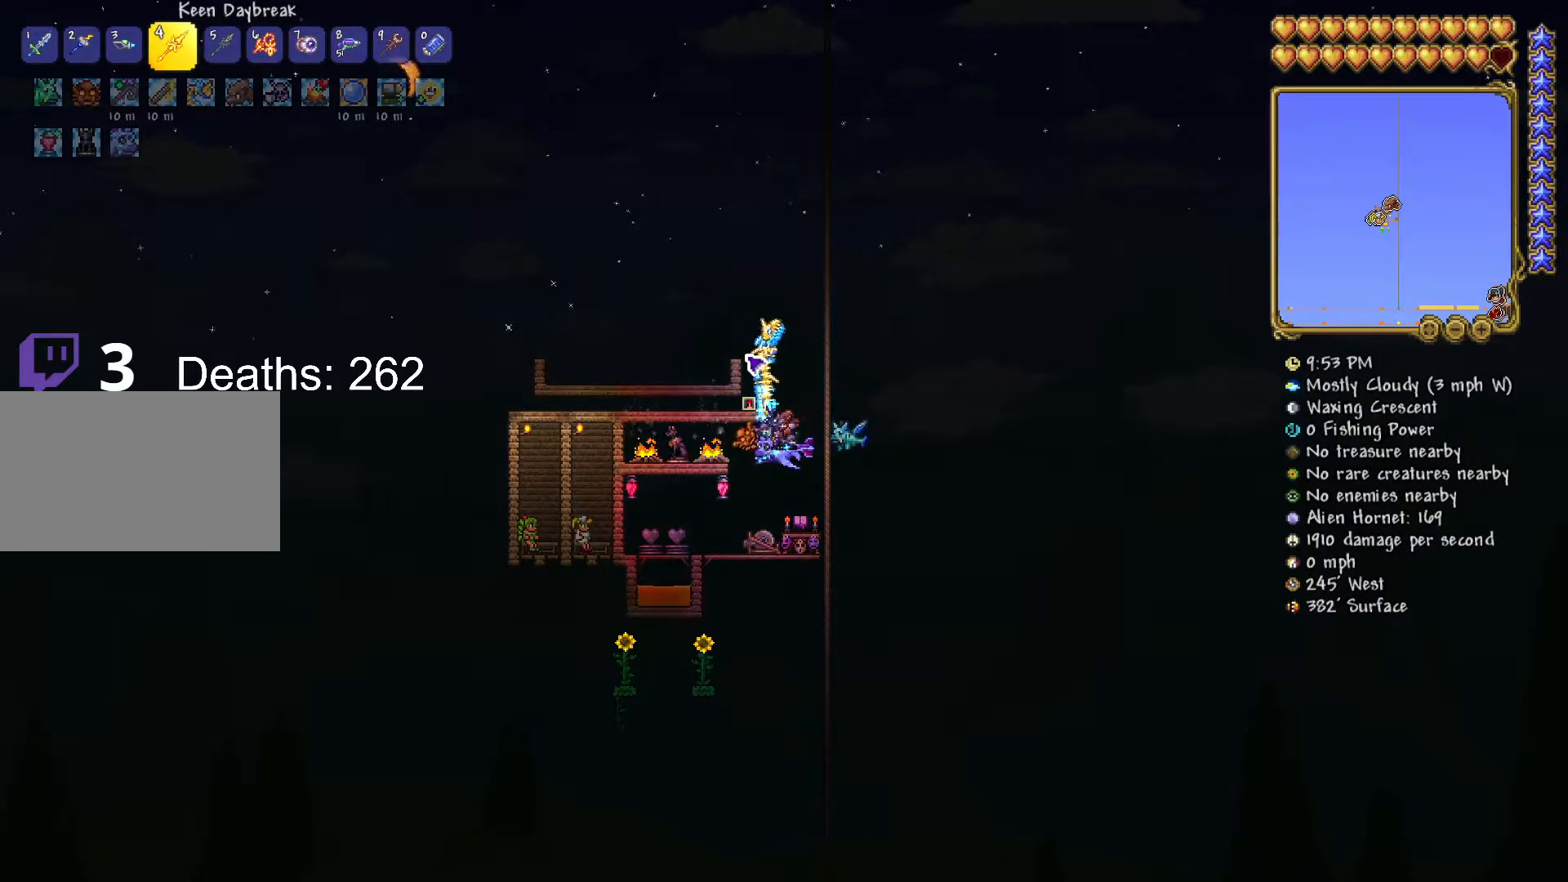
{"keys": [], "mouse": [], "mouse_move": "still", "events": []}
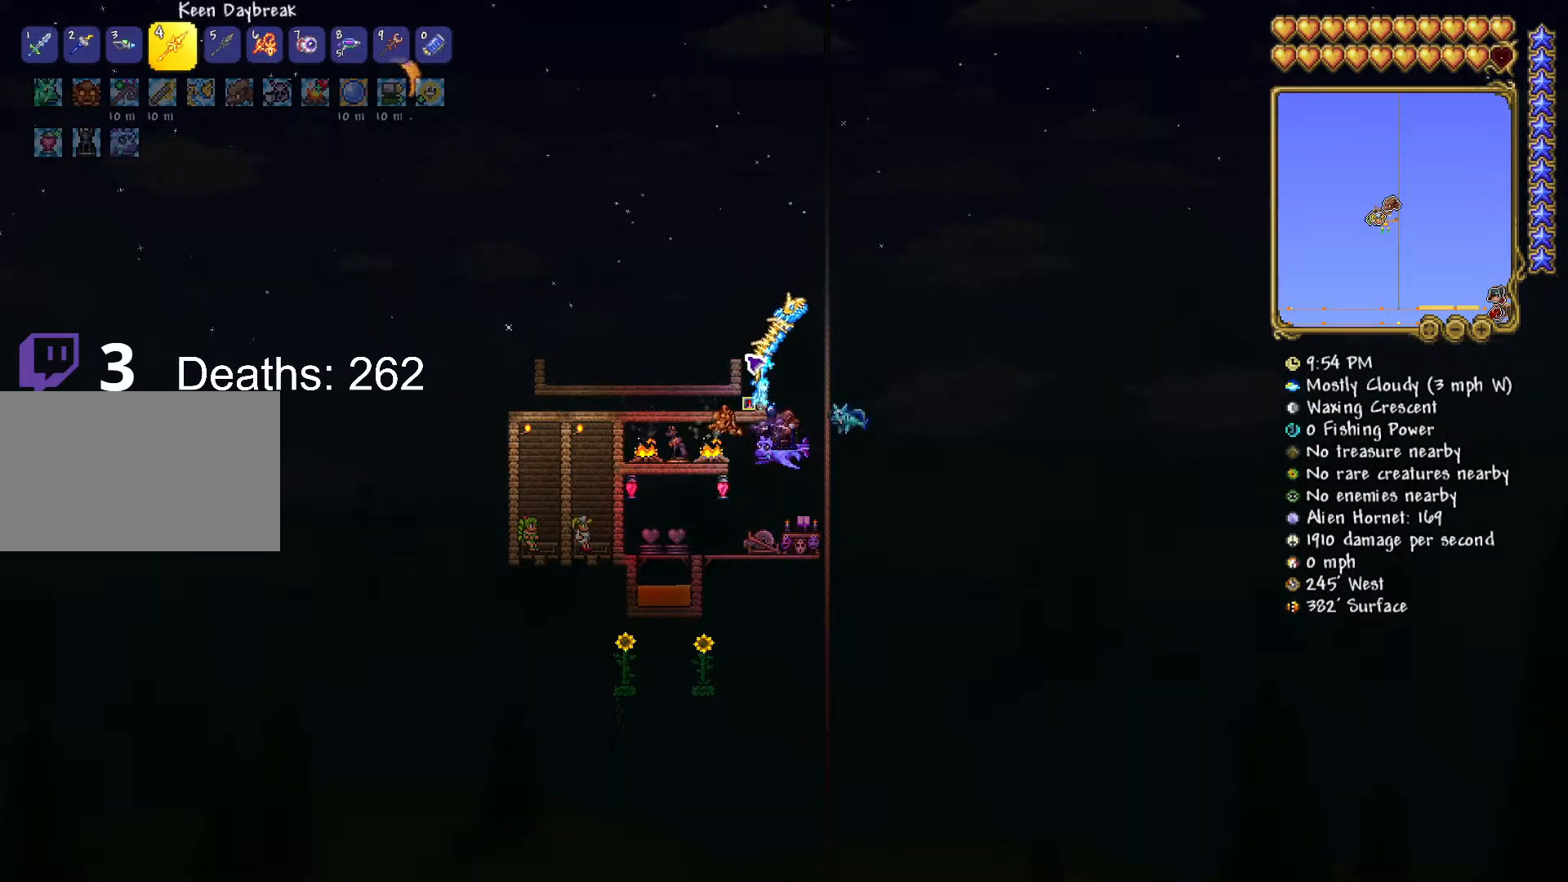
{"keys": [], "mouse": [], "mouse_move": "still", "events": []}
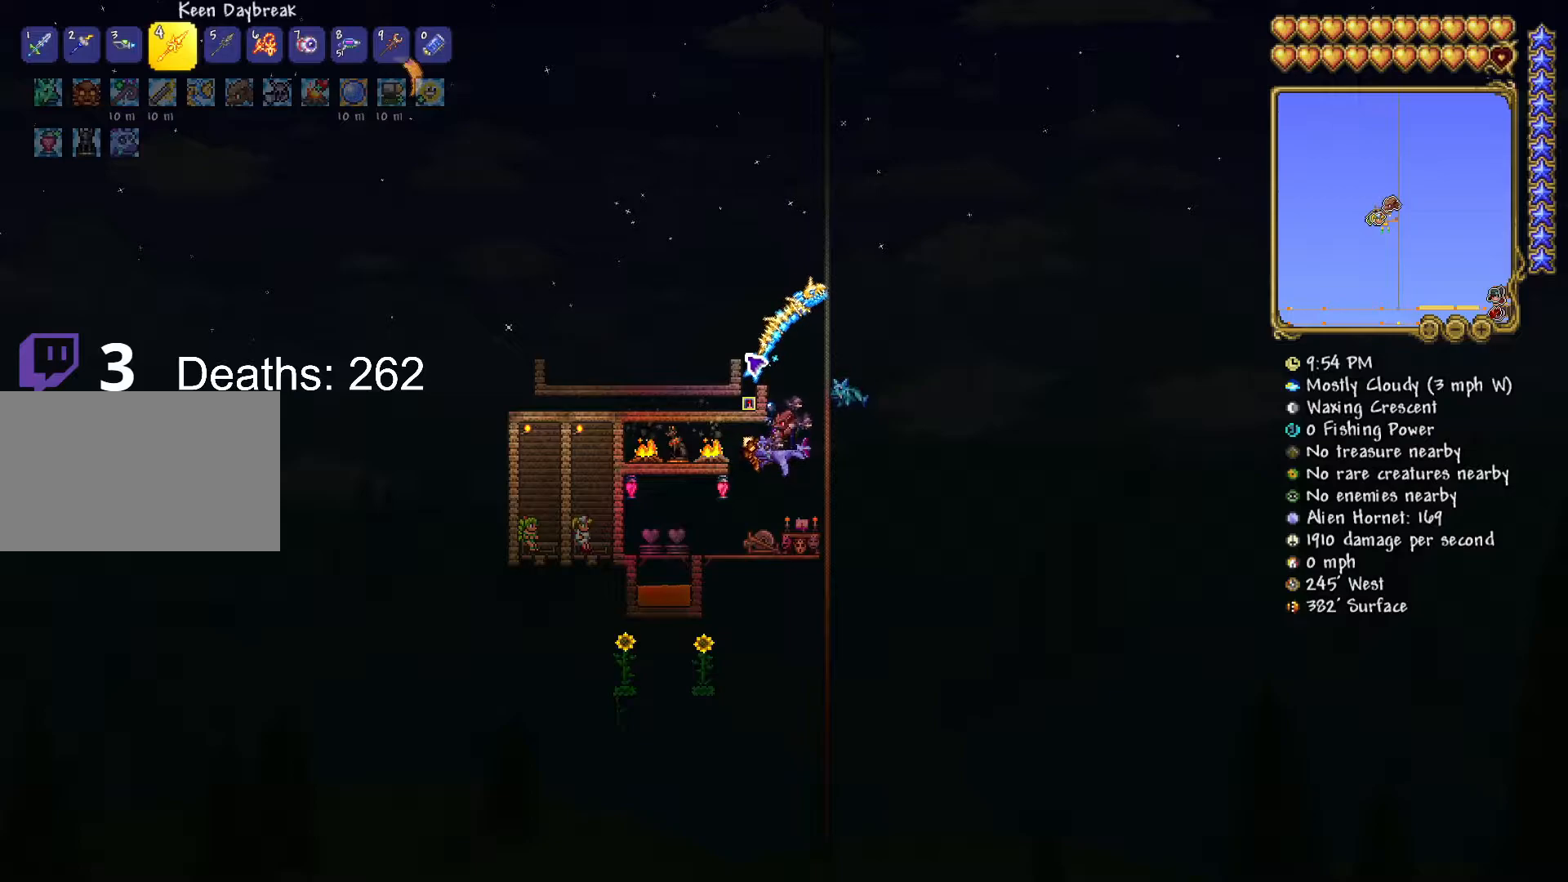
{"keys": ["d", "w"], "mouse": [], "mouse_move": "down", "events": [[84, "mouse_right", "down"], [167, "mouse_right", "up"], [217, "w", "down"], [467, "d", "down"]]}
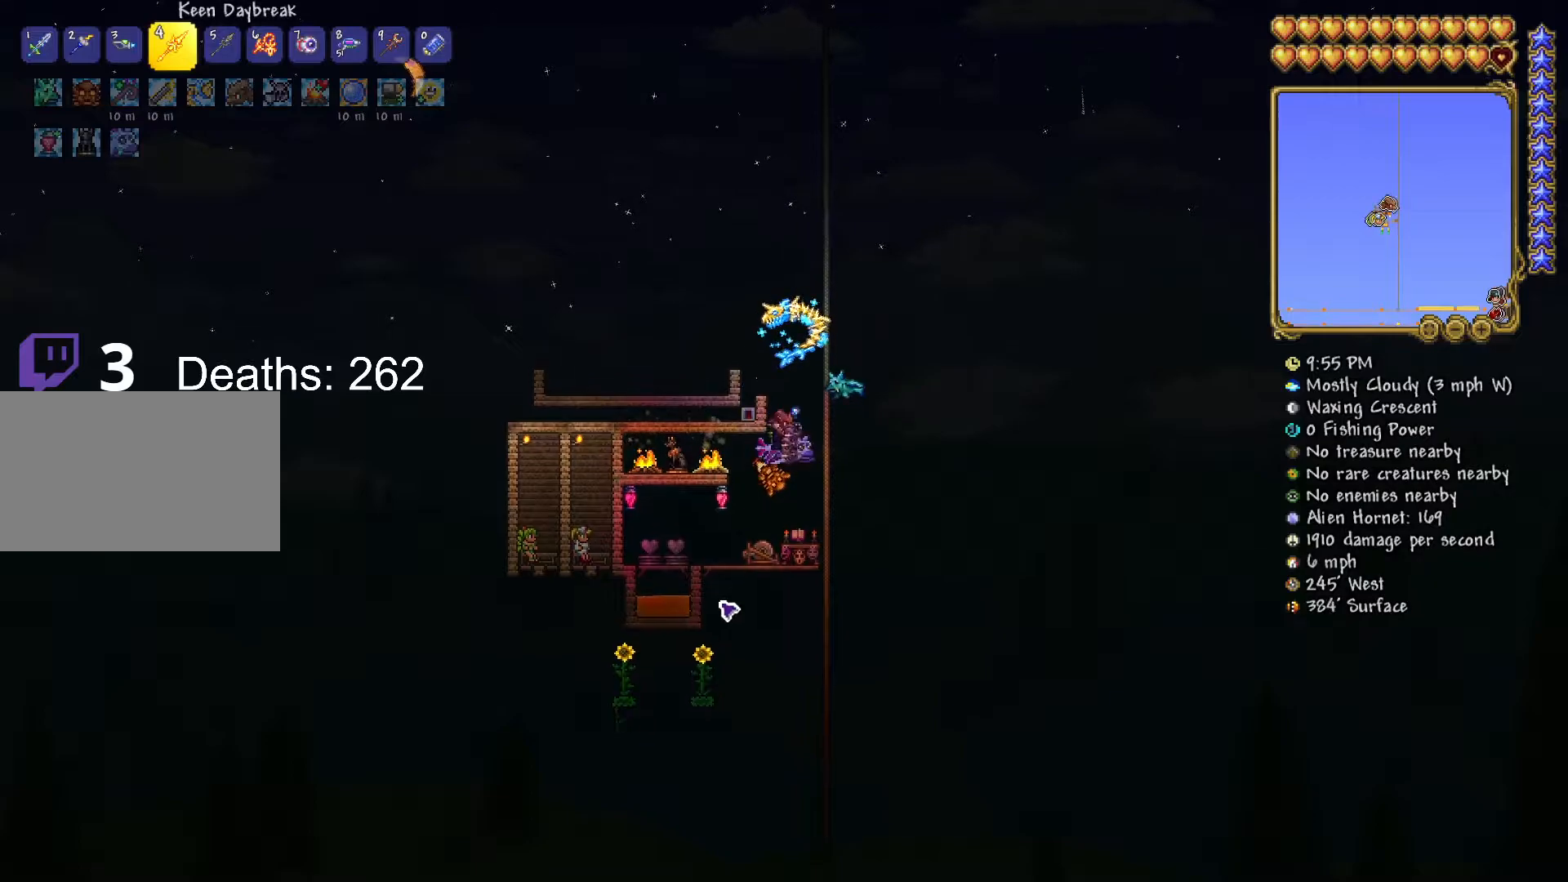
{"keys": ["a", "w"], "mouse": [], "mouse_move": "left", "events": [[183, "a", "down"], [283, "d", "up"]]}
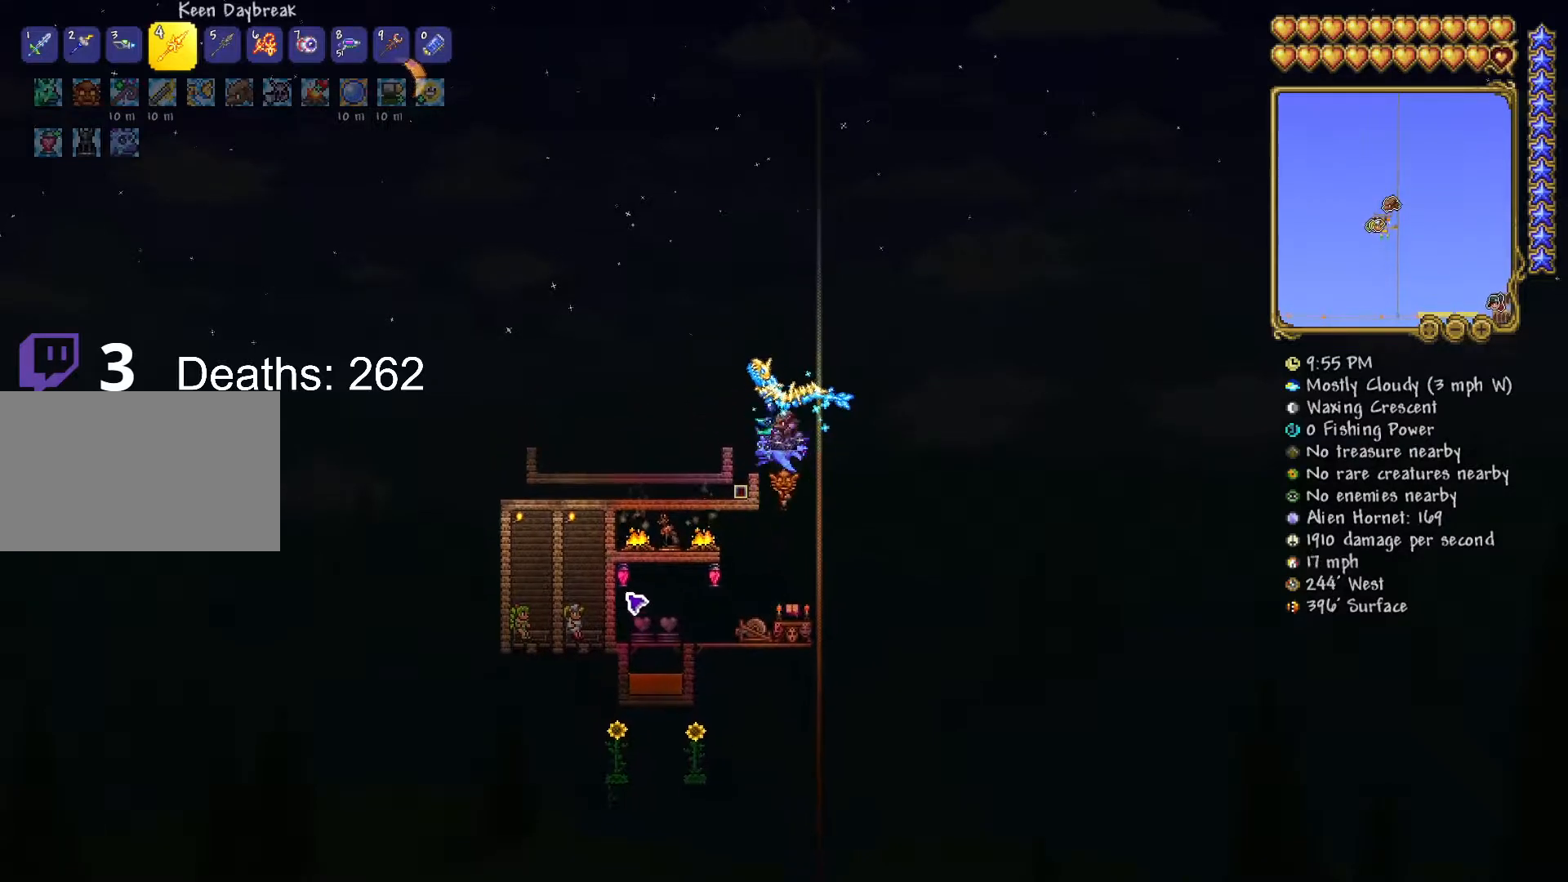
{"keys": ["a", "s"], "mouse": [], "mouse_move": "still", "events": [[117, "w", "up"], [367, "s", "down"]]}
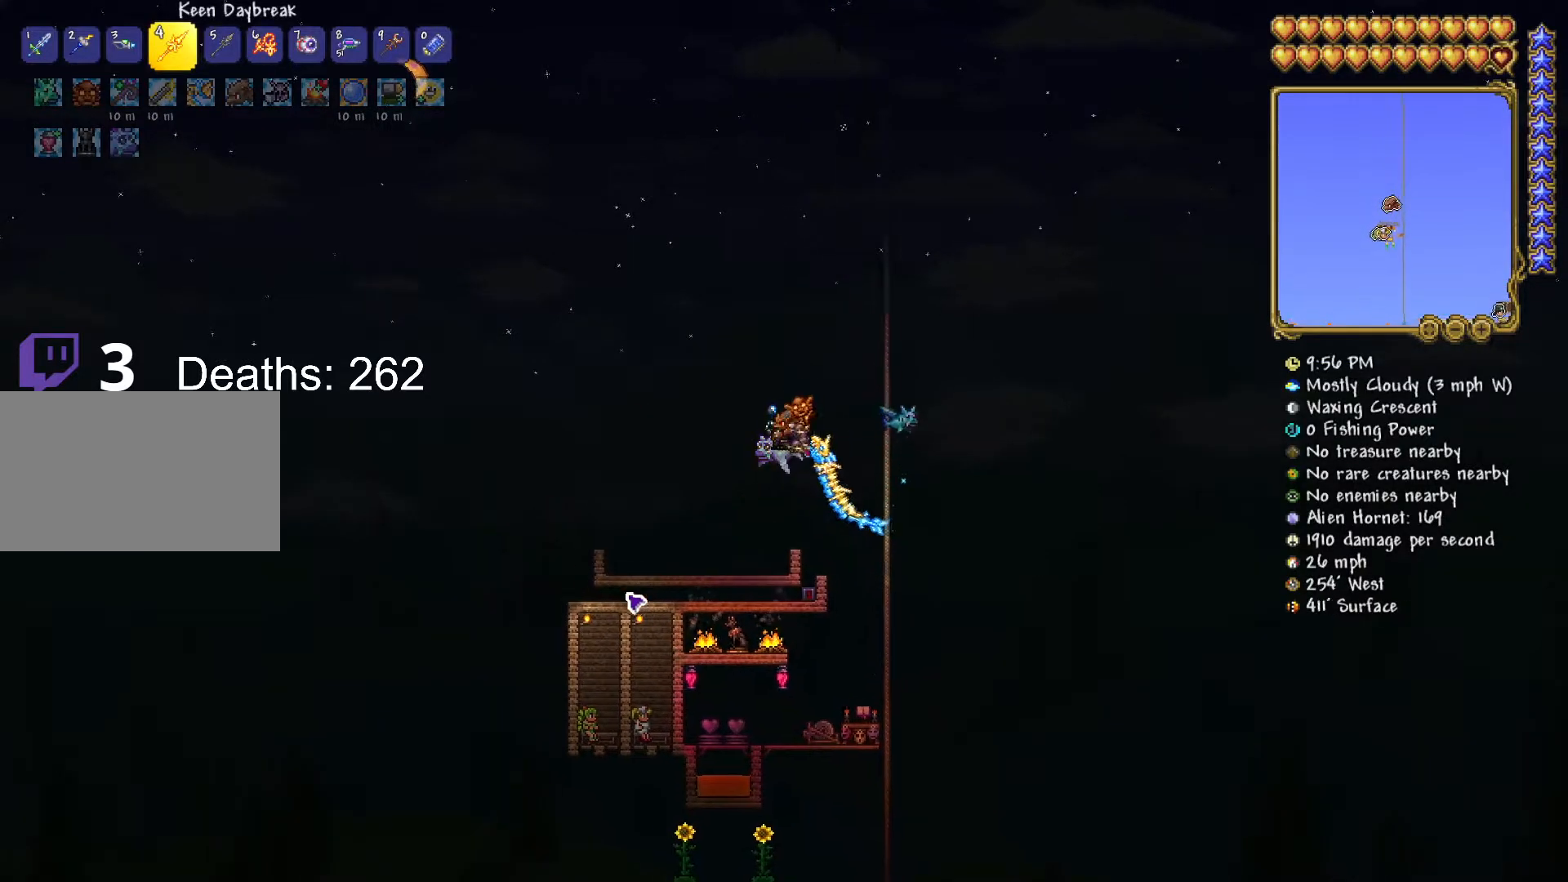
{"keys": ["a", "s"], "mouse": [], "mouse_move": "still", "events": []}
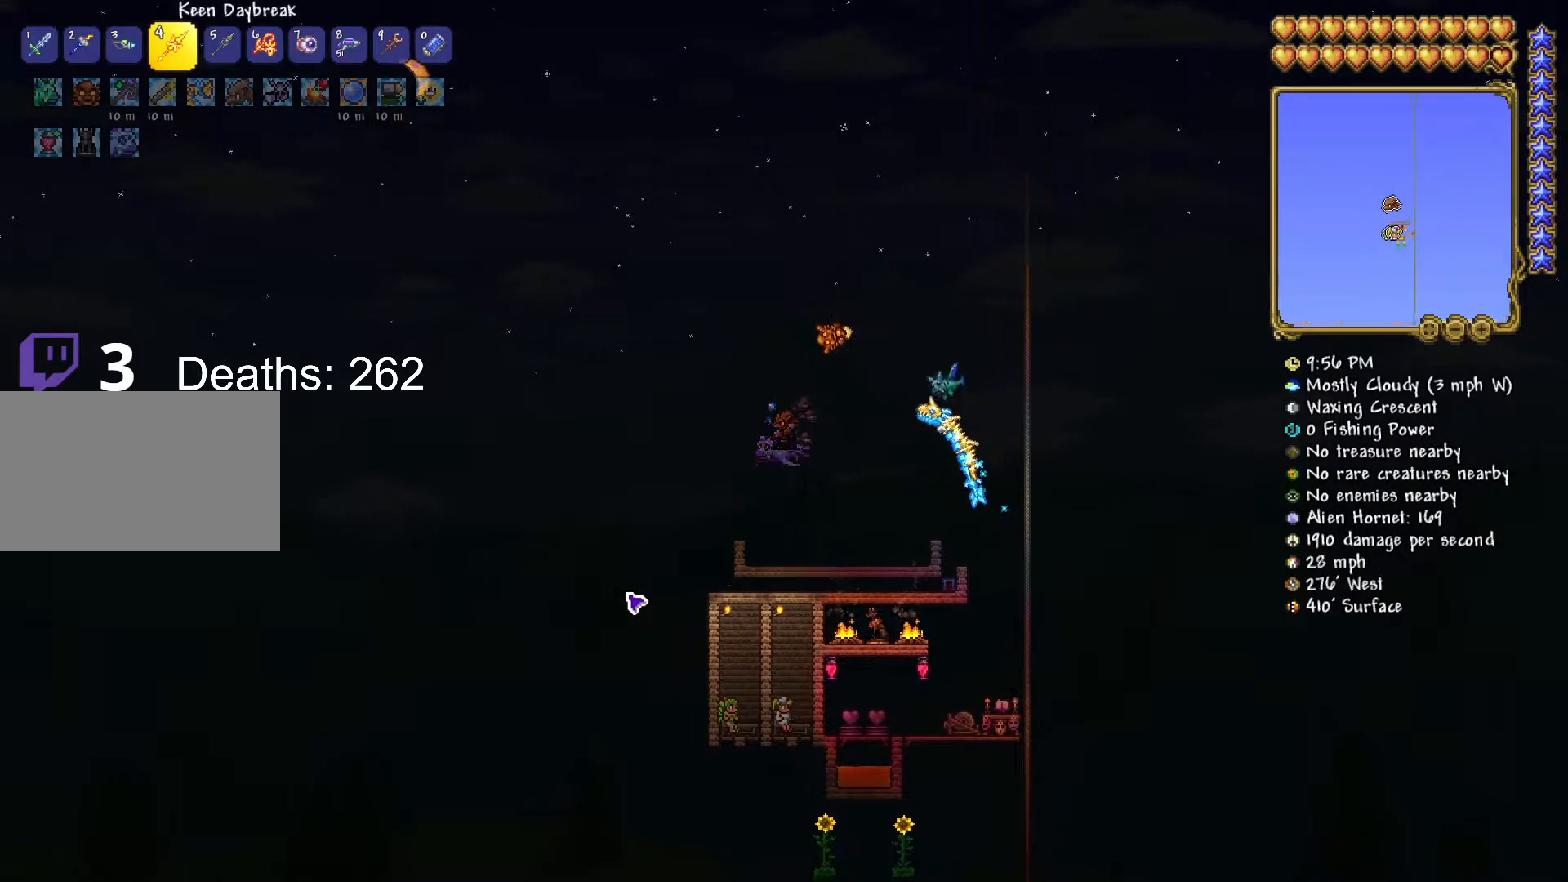
{"keys": ["a", "s"], "mouse": [], "mouse_move": "still", "events": []}
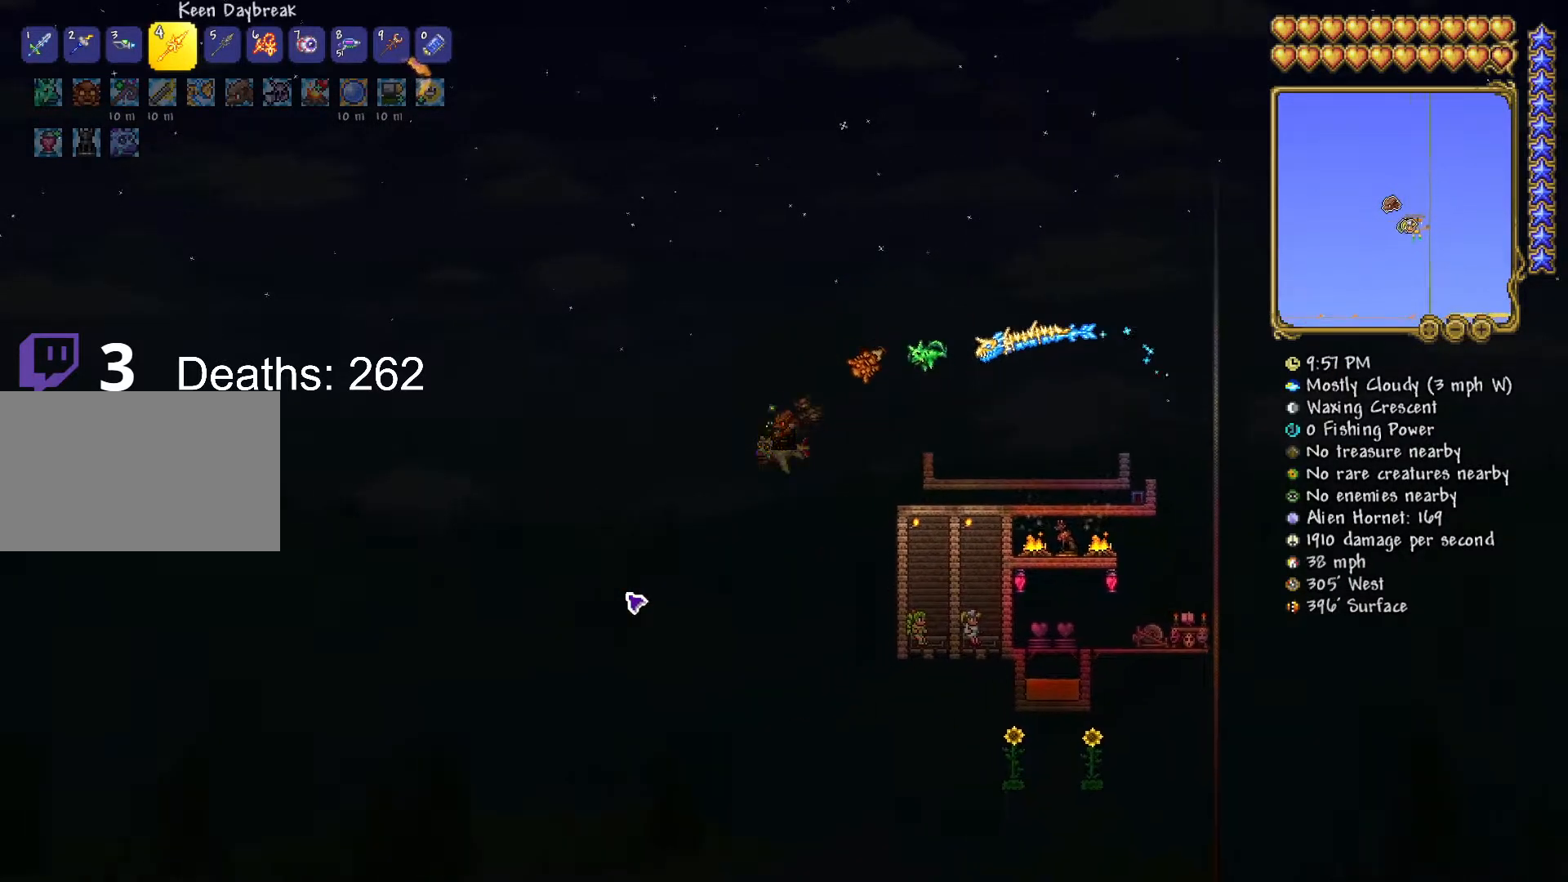
{"keys": [], "mouse": [], "mouse_move": "still", "events": [[167, "a", "up"], [267, "s", "up"], [367, "r", "down"], [450, "r", "up"]]}
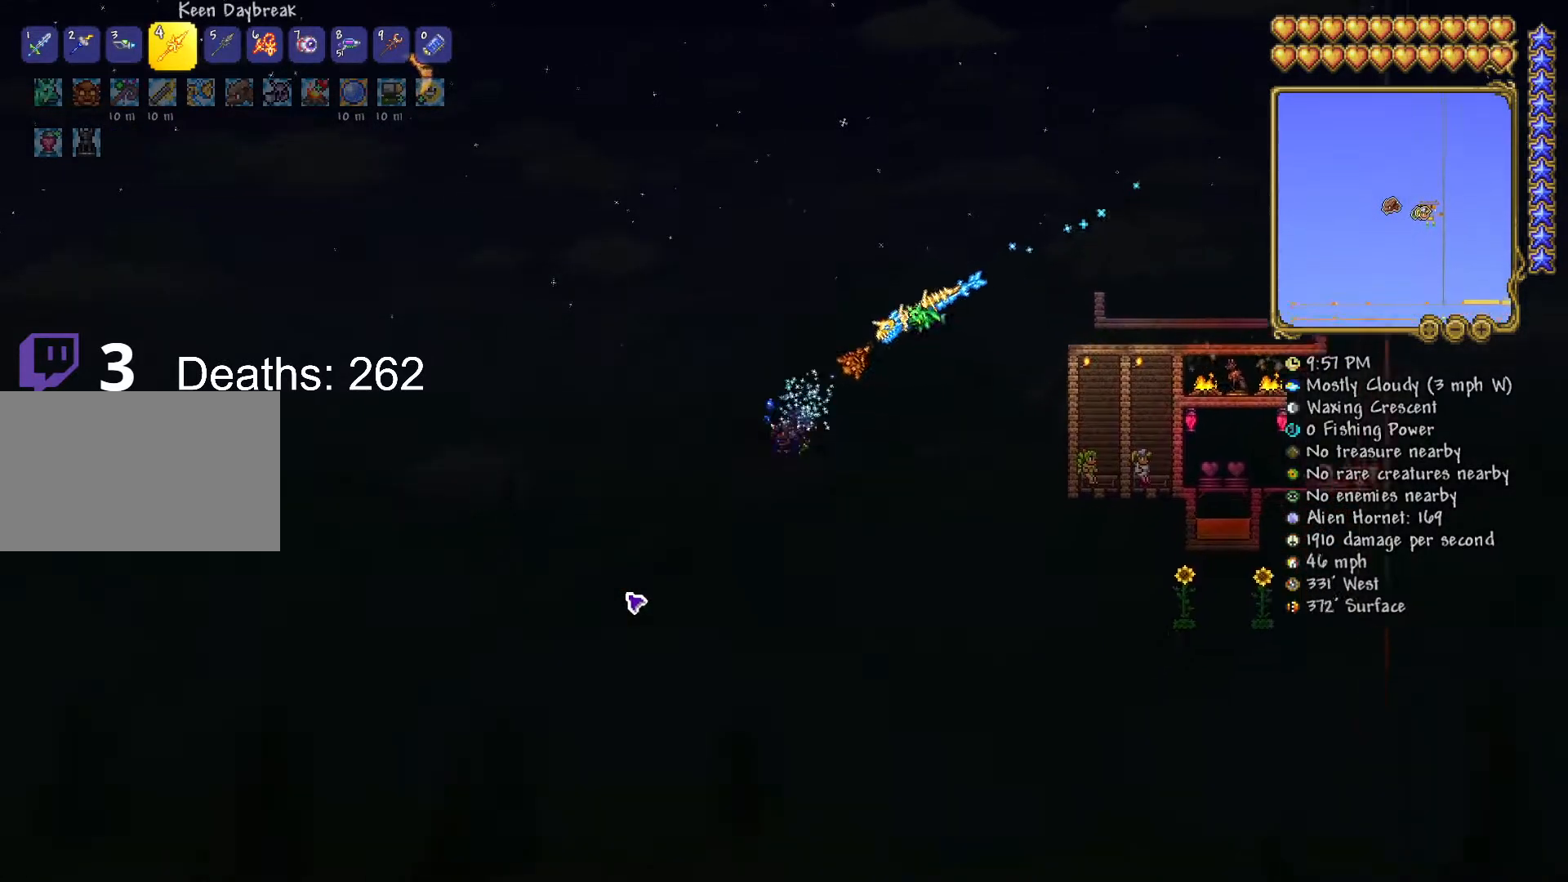
{"keys": [], "mouse": [], "mouse_move": "still", "events": []}
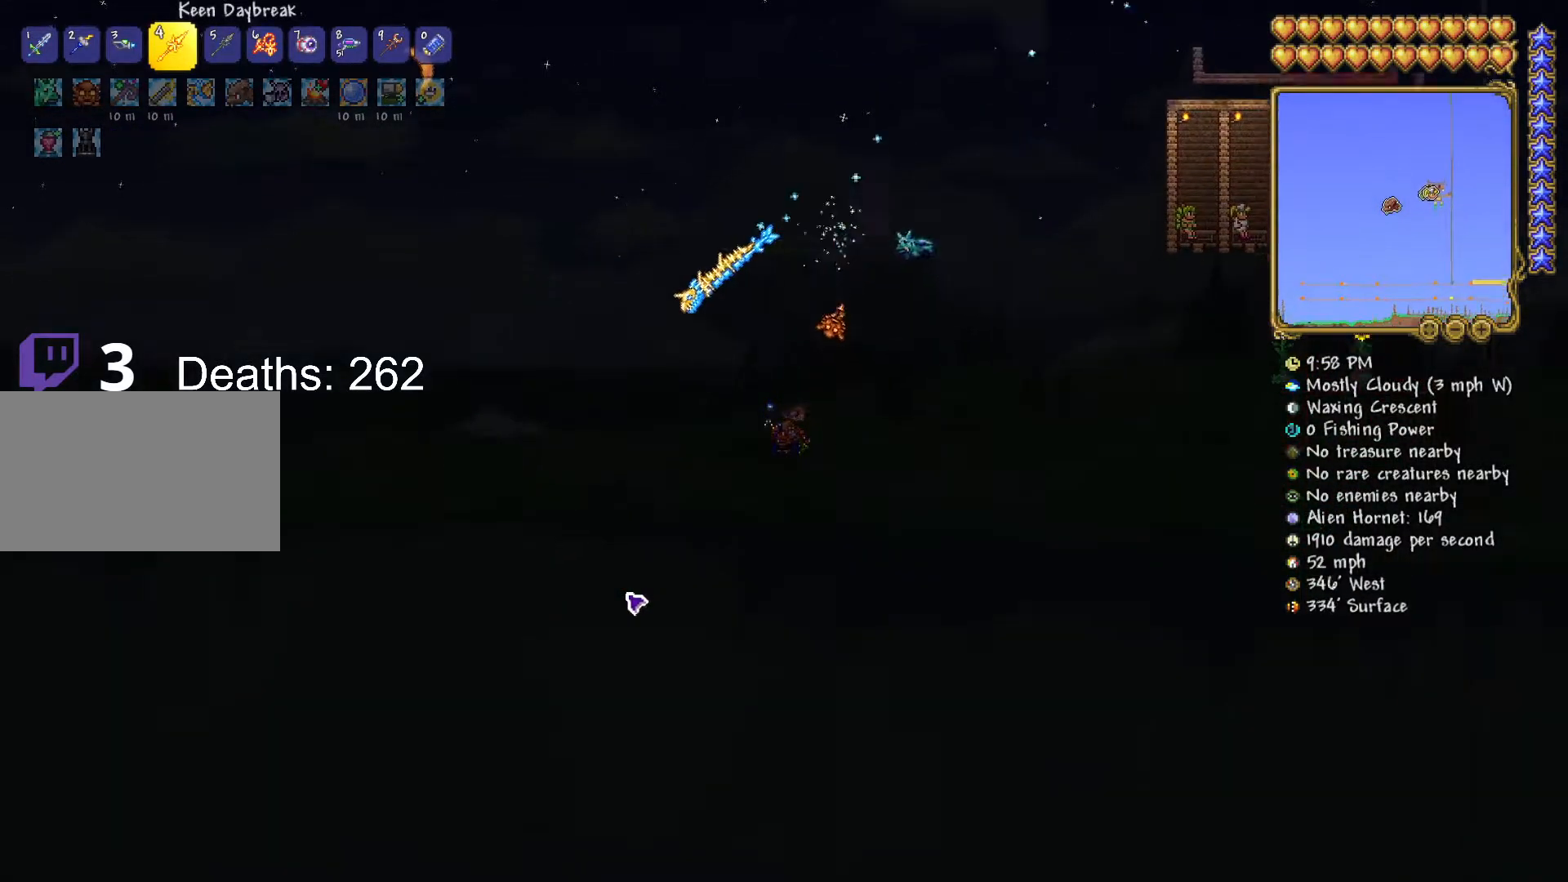
{"keys": ["a", "s"], "mouse": [], "mouse_move": "still", "events": [[200, "a", "down"], [350, "s", "down"]]}
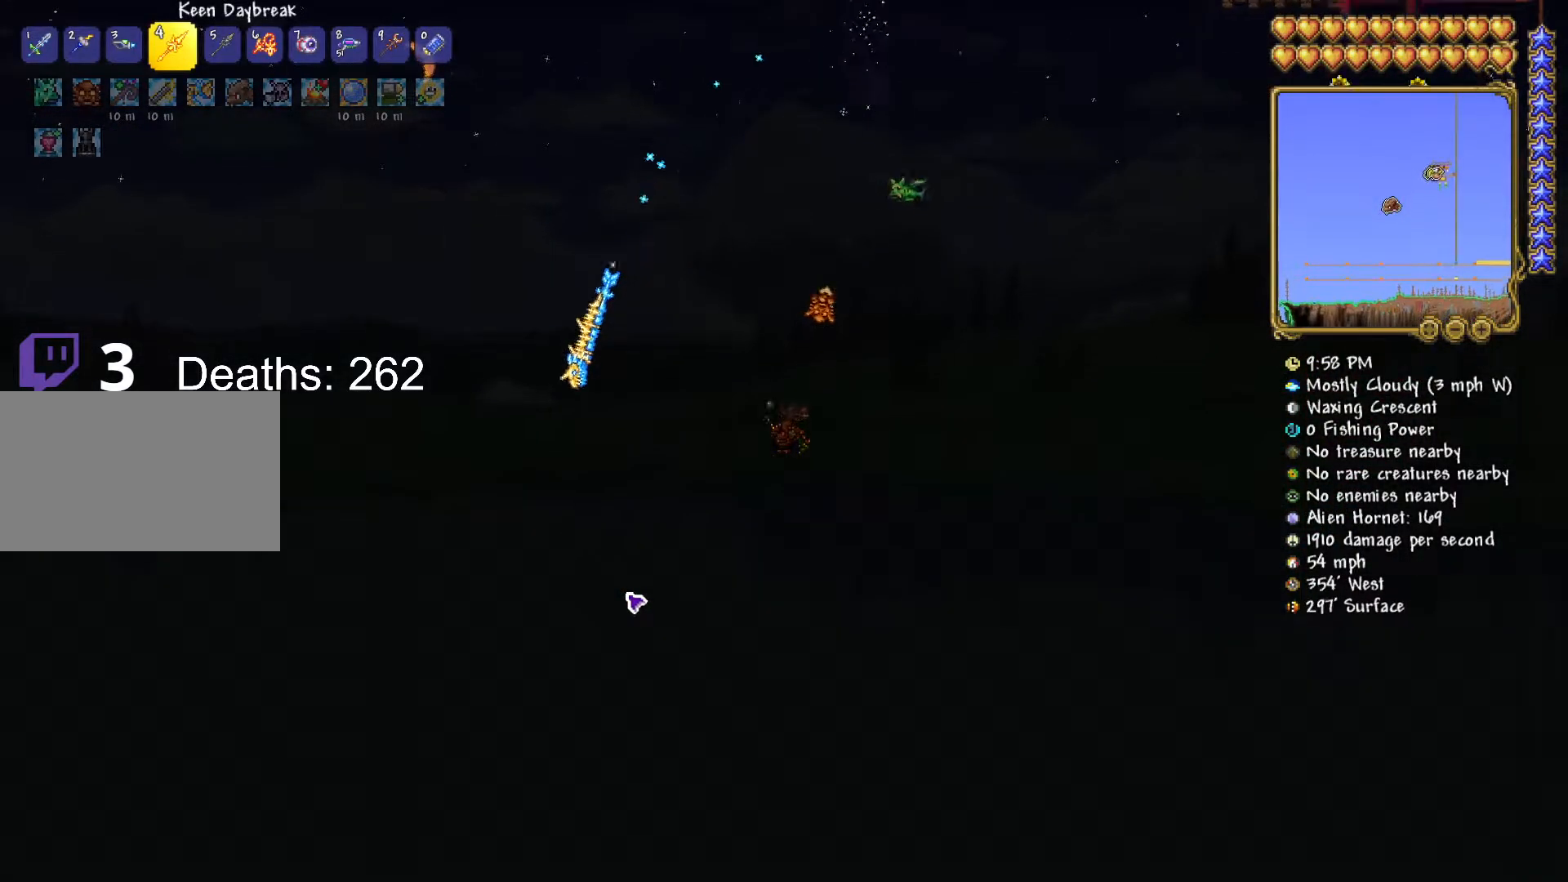
{"keys": ["a", "s"], "mouse": [], "mouse_move": "up-right", "events": []}
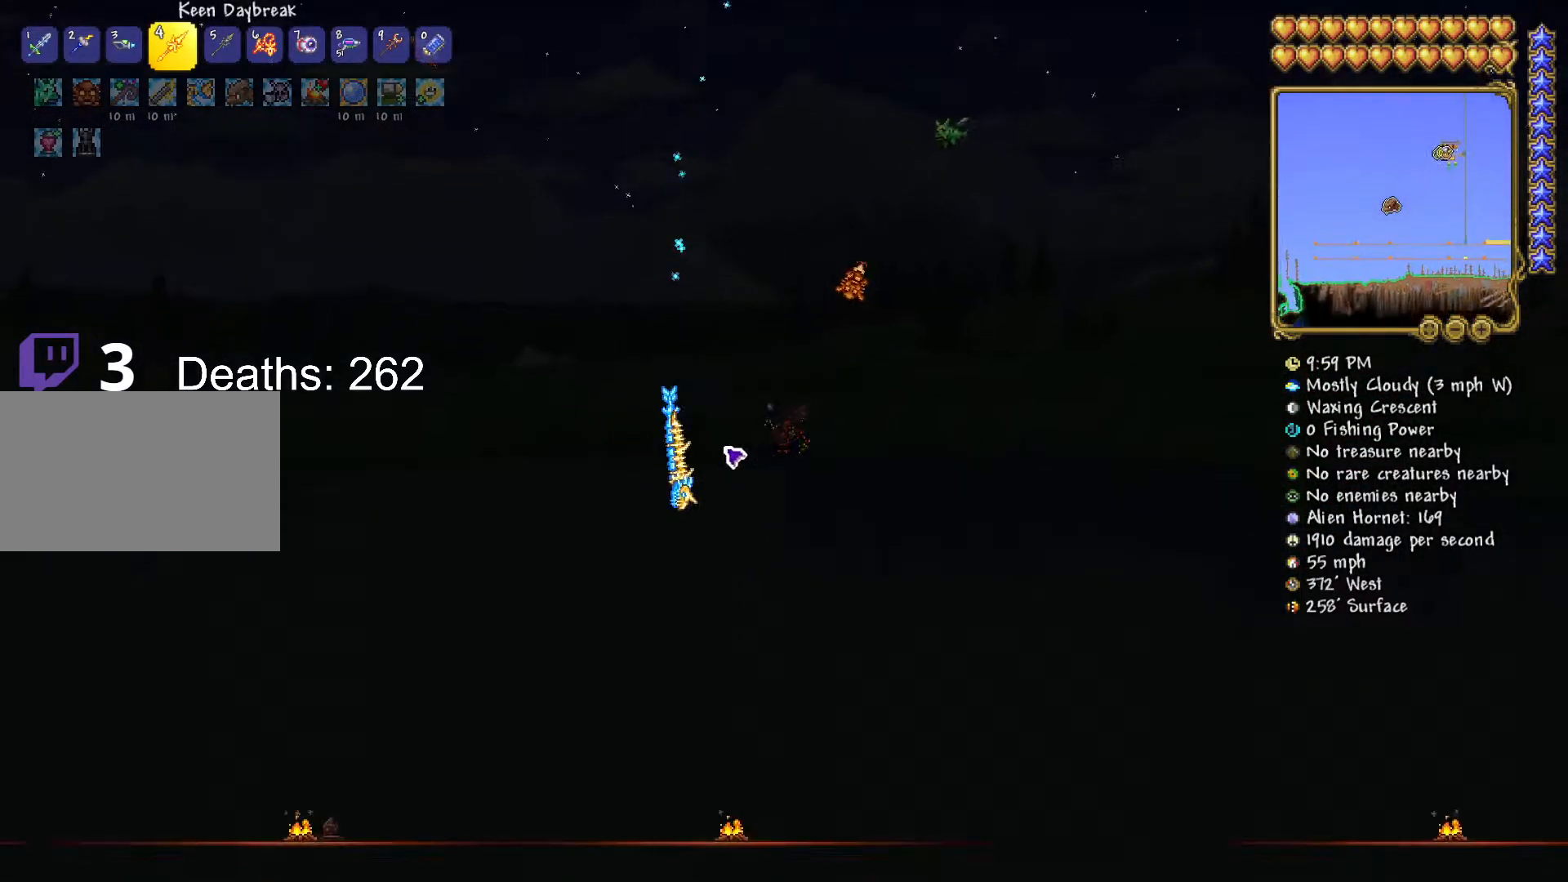
{"keys": ["a", "s"], "mouse": [], "mouse_move": "still", "events": []}
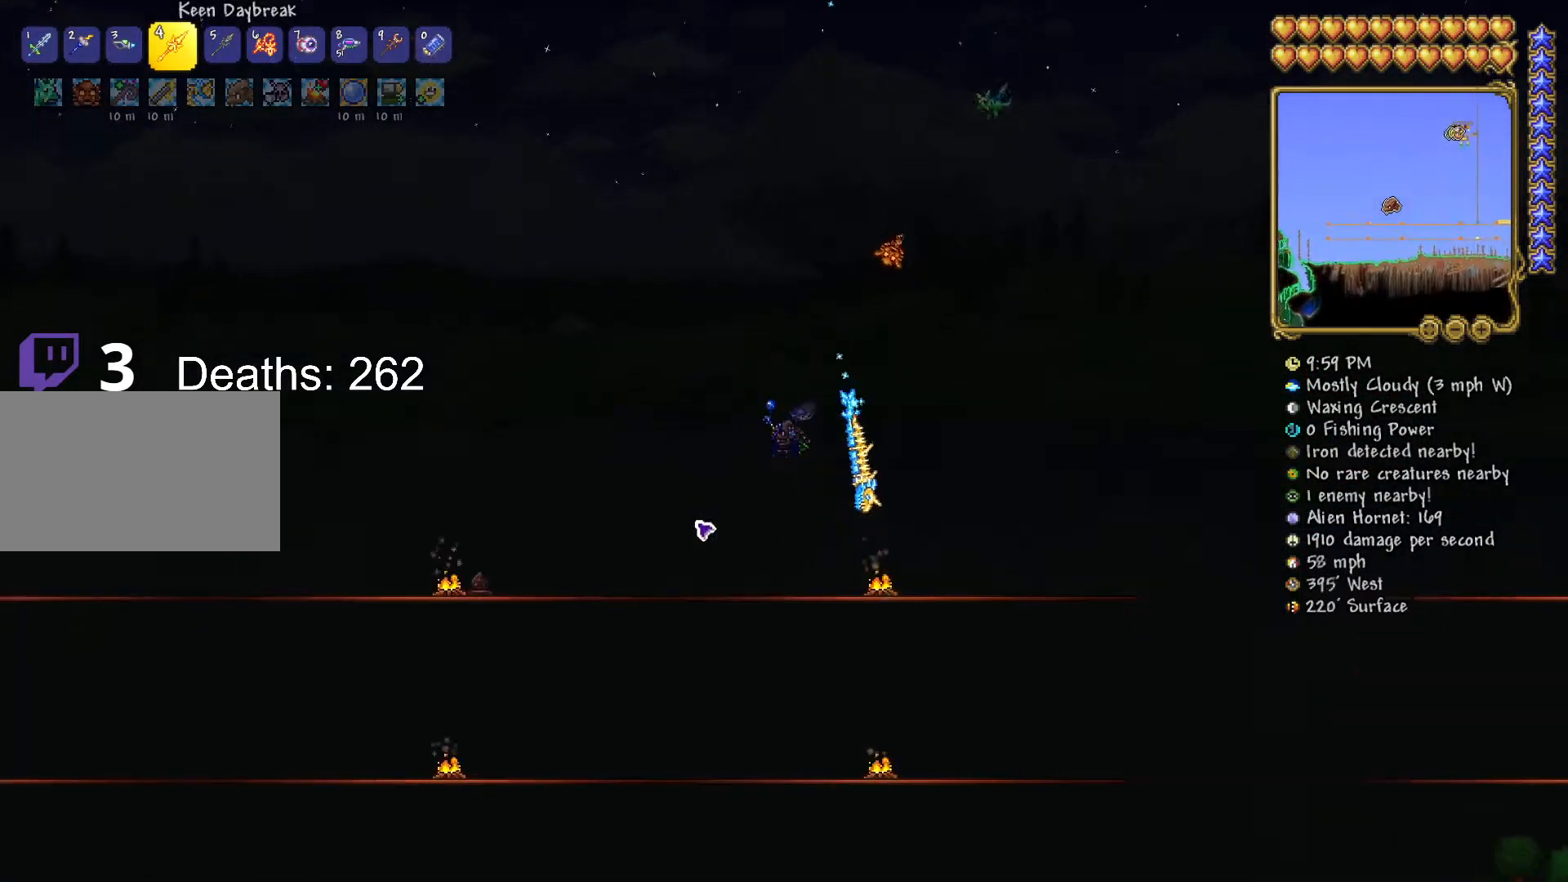
{"keys": [], "mouse": [], "mouse_move": "still", "events": [[417, "a", "up"], [417, "s", "up"]]}
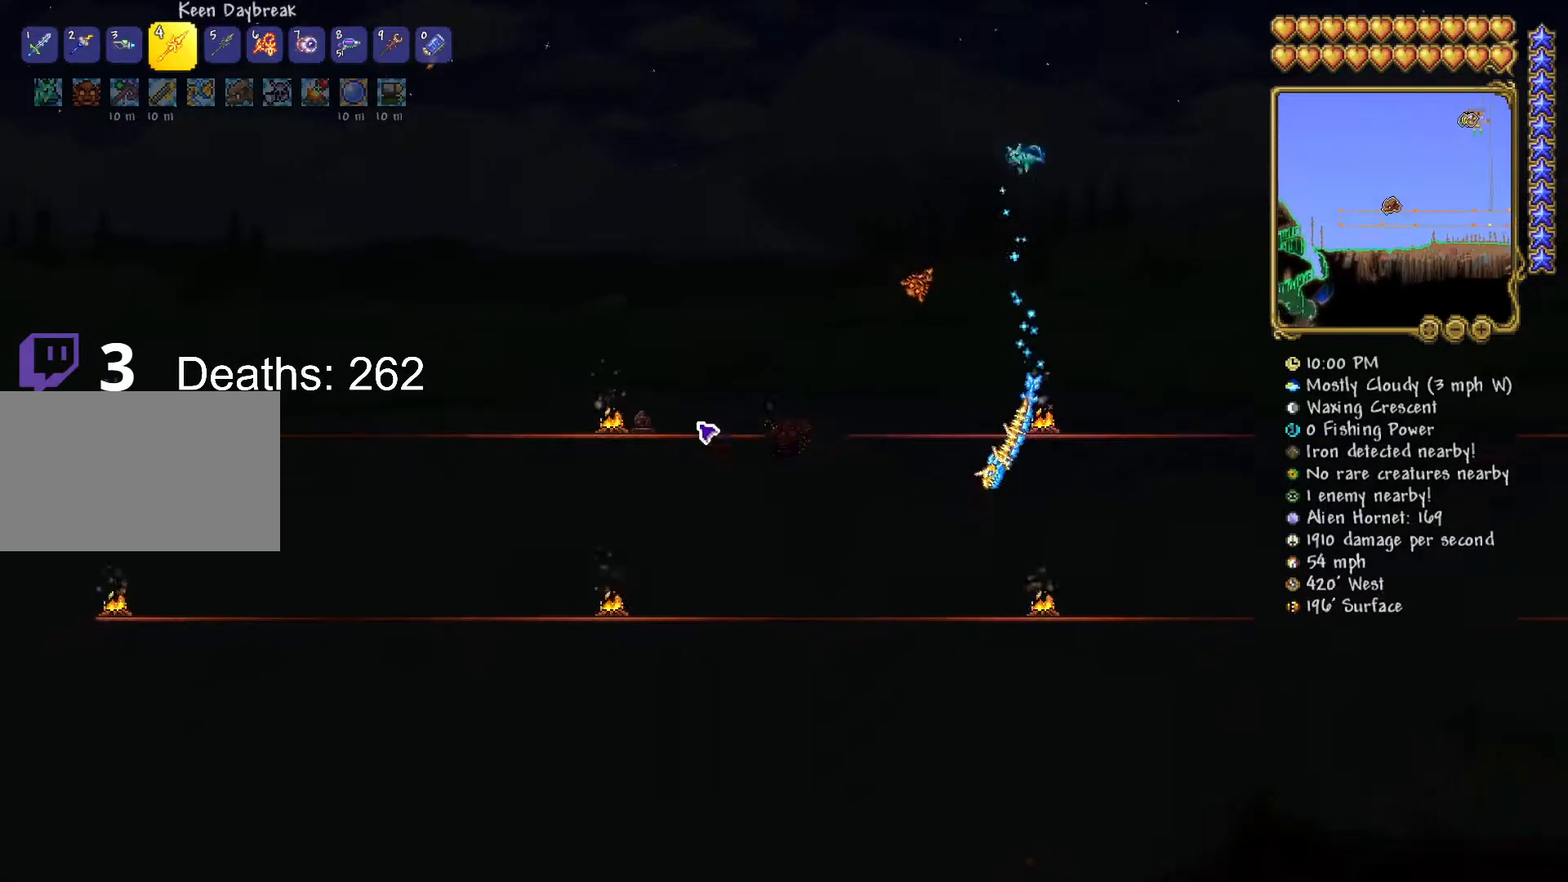
{"keys": ["a", "s"], "mouse": [], "mouse_move": "still", "events": [[350, "a", "down"], [383, "s", "down"]]}
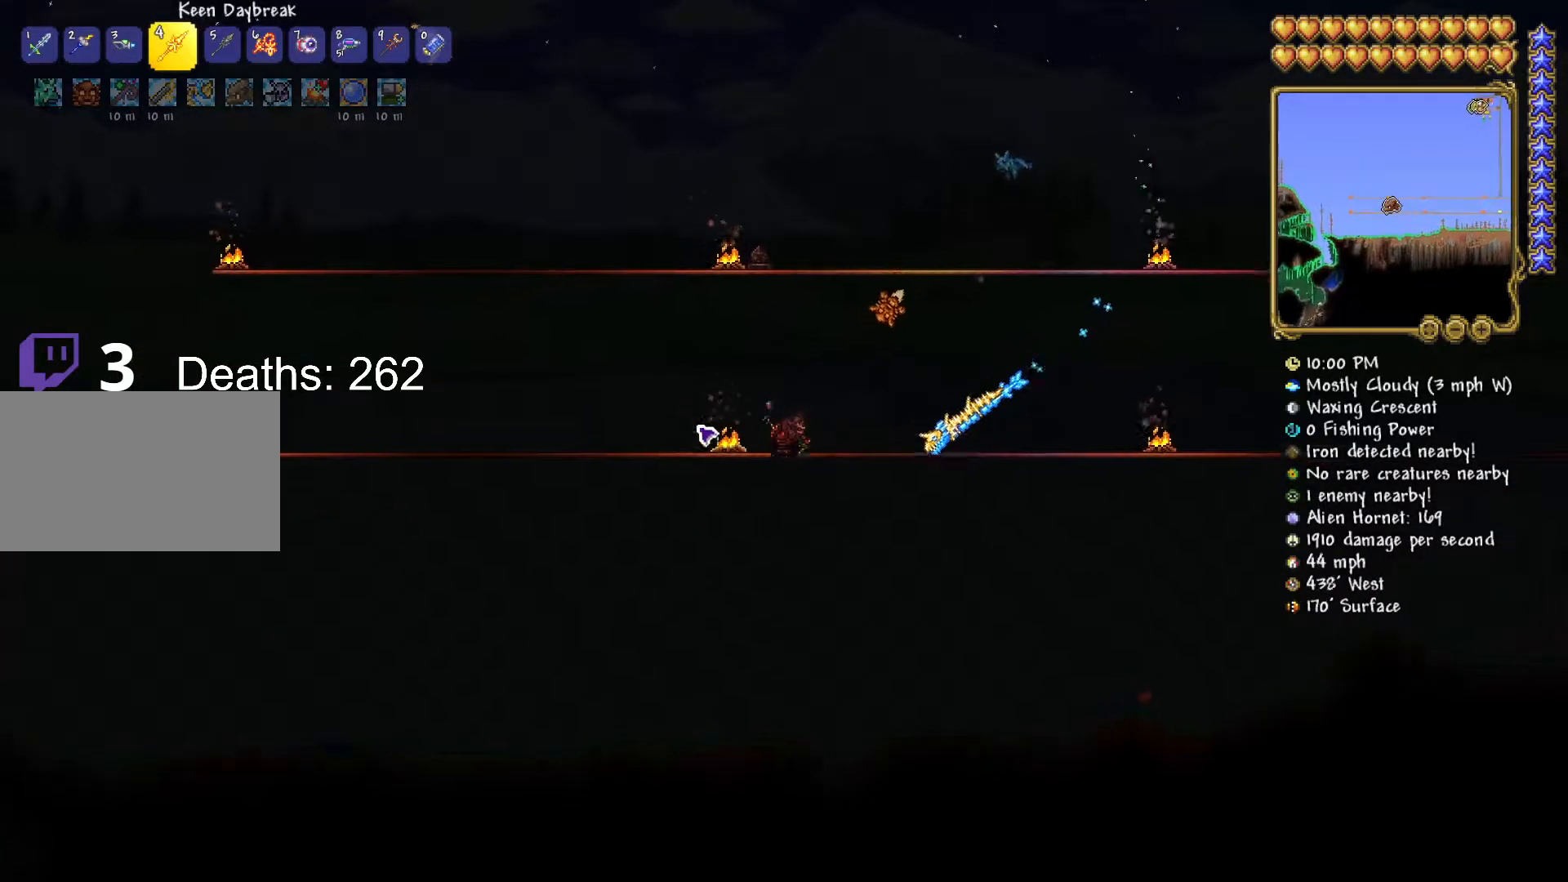
{"keys": ["a"], "mouse": [], "mouse_move": "still", "events": [[367, "a", "up"], [367, "s", "up"], [451, "a", "down"]]}
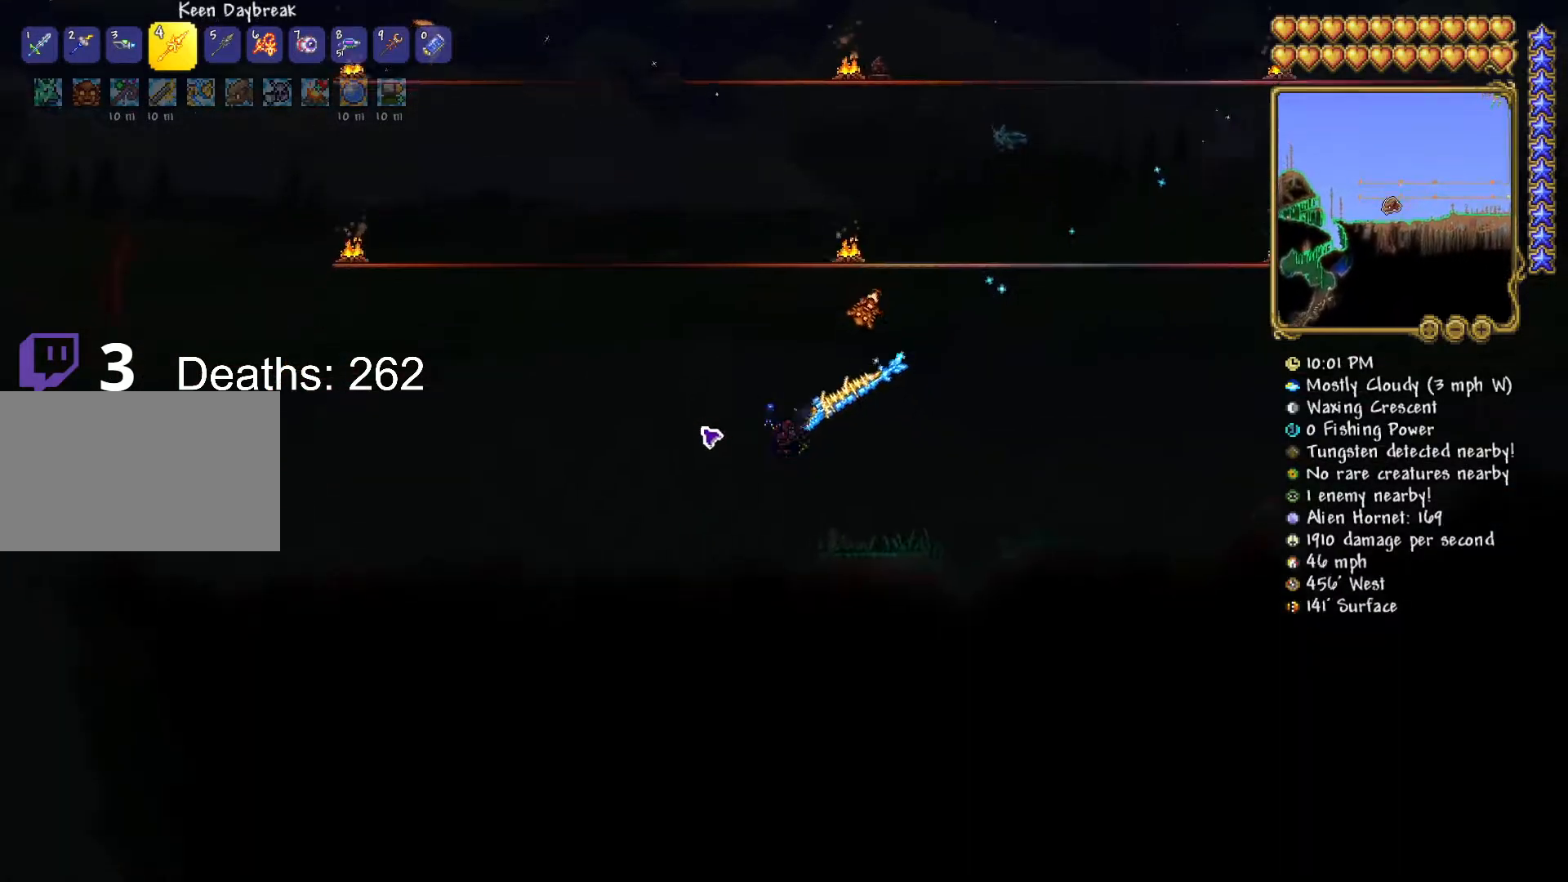
{"keys": ["a"], "mouse": [], "mouse_move": "still", "events": [[467, "a", "up"], [500, "a", "down"]]}
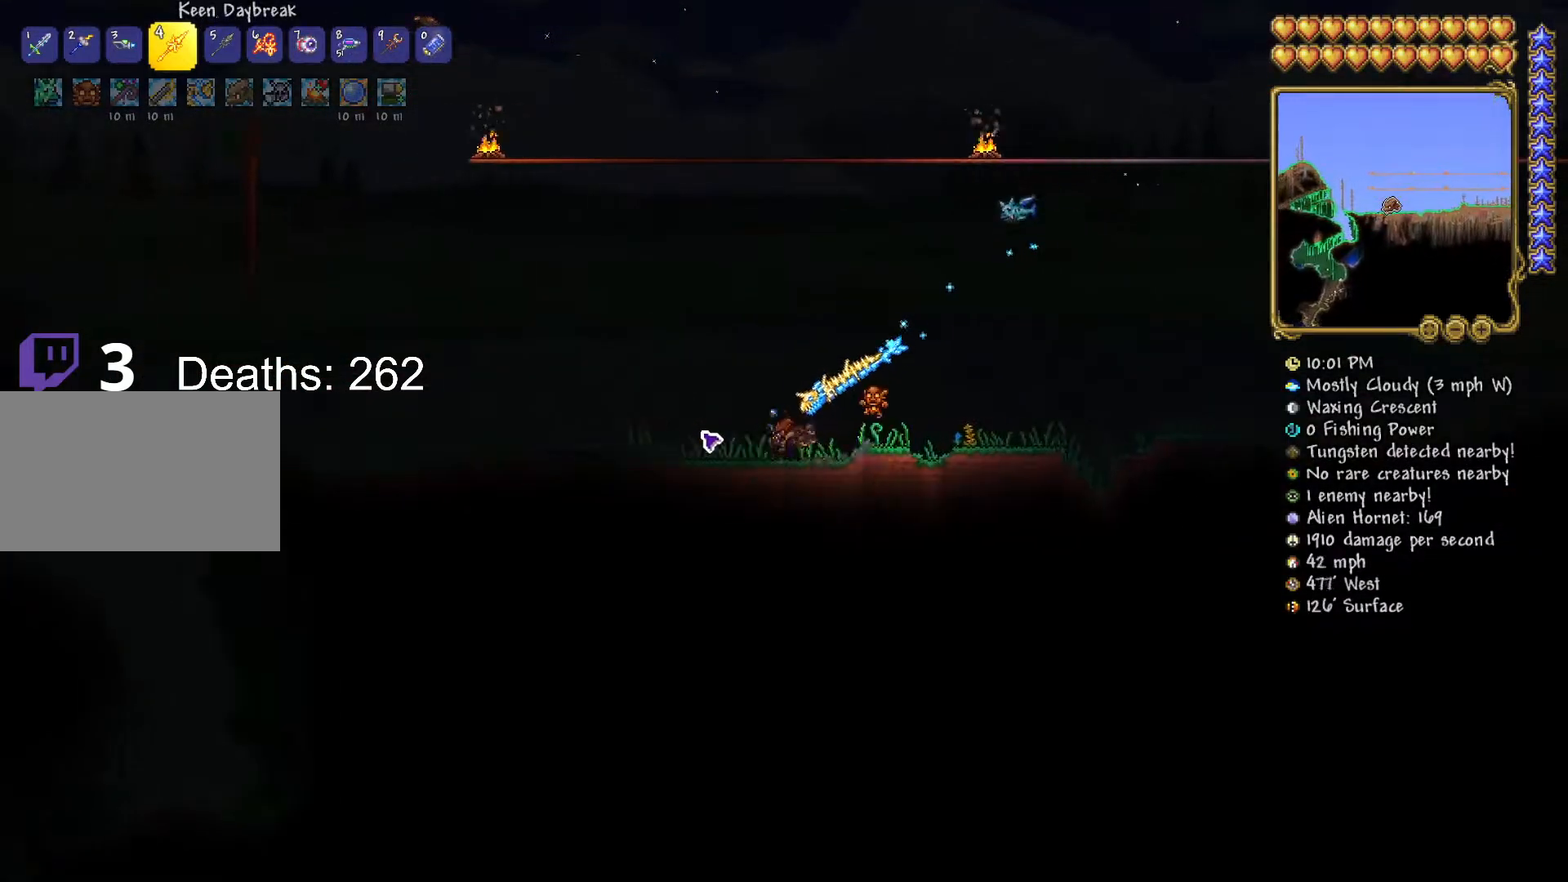
{"keys": ["d", "s"], "mouse": [], "mouse_move": "still", "events": [[117, "a", "up"], [150, "a", "down"], [300, "a", "up"], [300, "s", "down"], [351, "d", "down"]]}
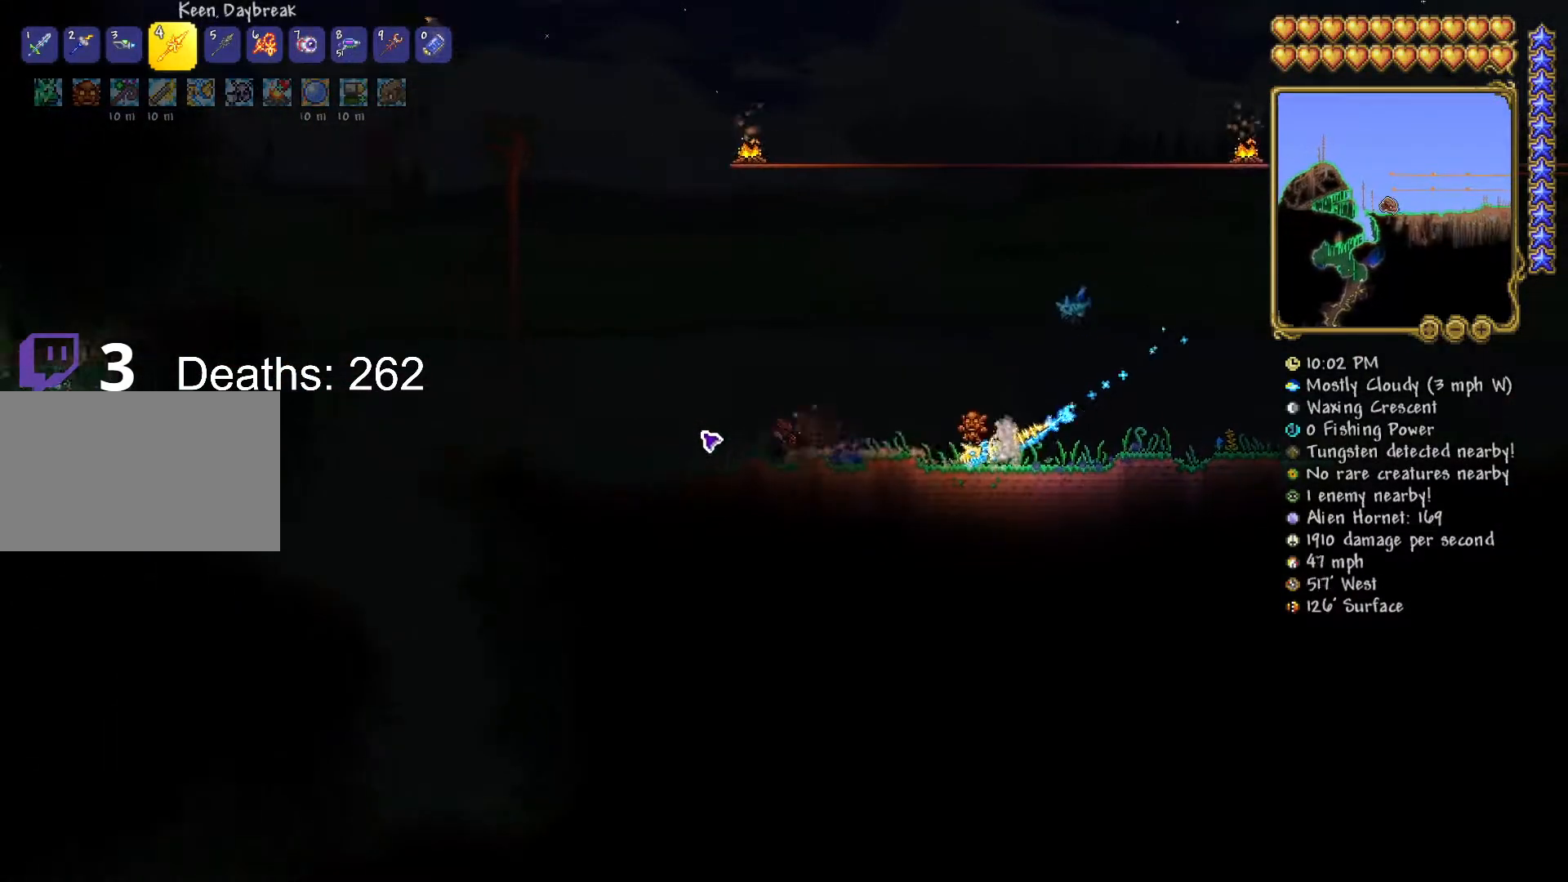
{"keys": ["d"], "mouse": [], "mouse_move": "still", "events": [[267, "s", "up"]]}